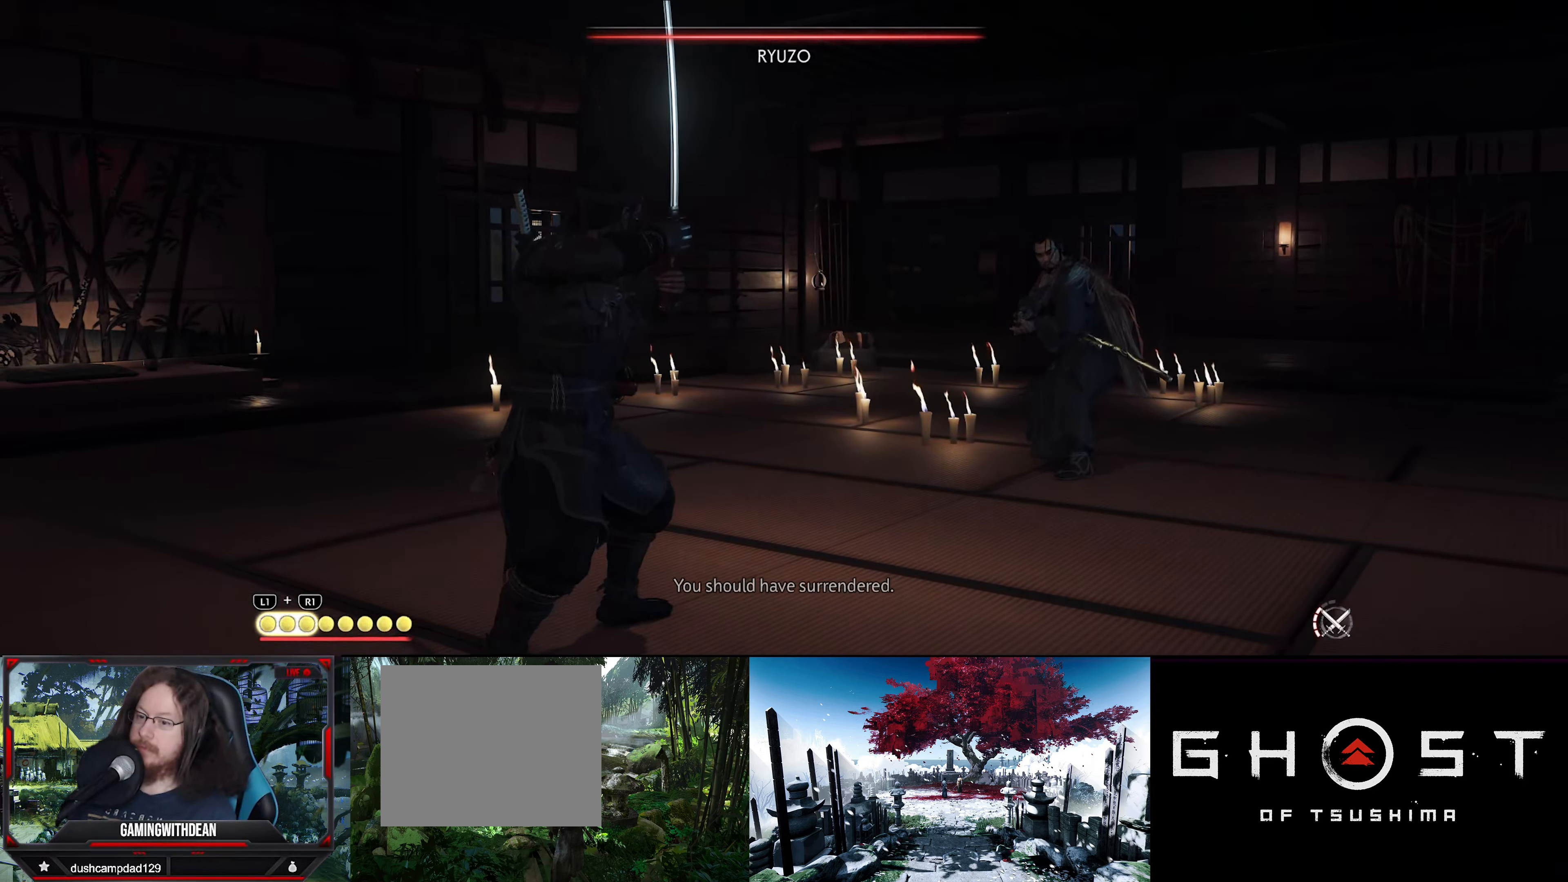
Gameplay with a controller (PlayStation layout); each line is a JSON object with the inputs held at the frame after it (dt_ms = milliseconds from this image to that frame). "events" lists button and stick changes between this image and that frame as [ms after this image, input, new state], when the widget could be followed in between. Not read: TOUCHPAD.
{"dt_ms": 500, "buttons": [], "left_stick": "left", "right_stick": "center", "events": [[450, "left_stick", "left"]]}
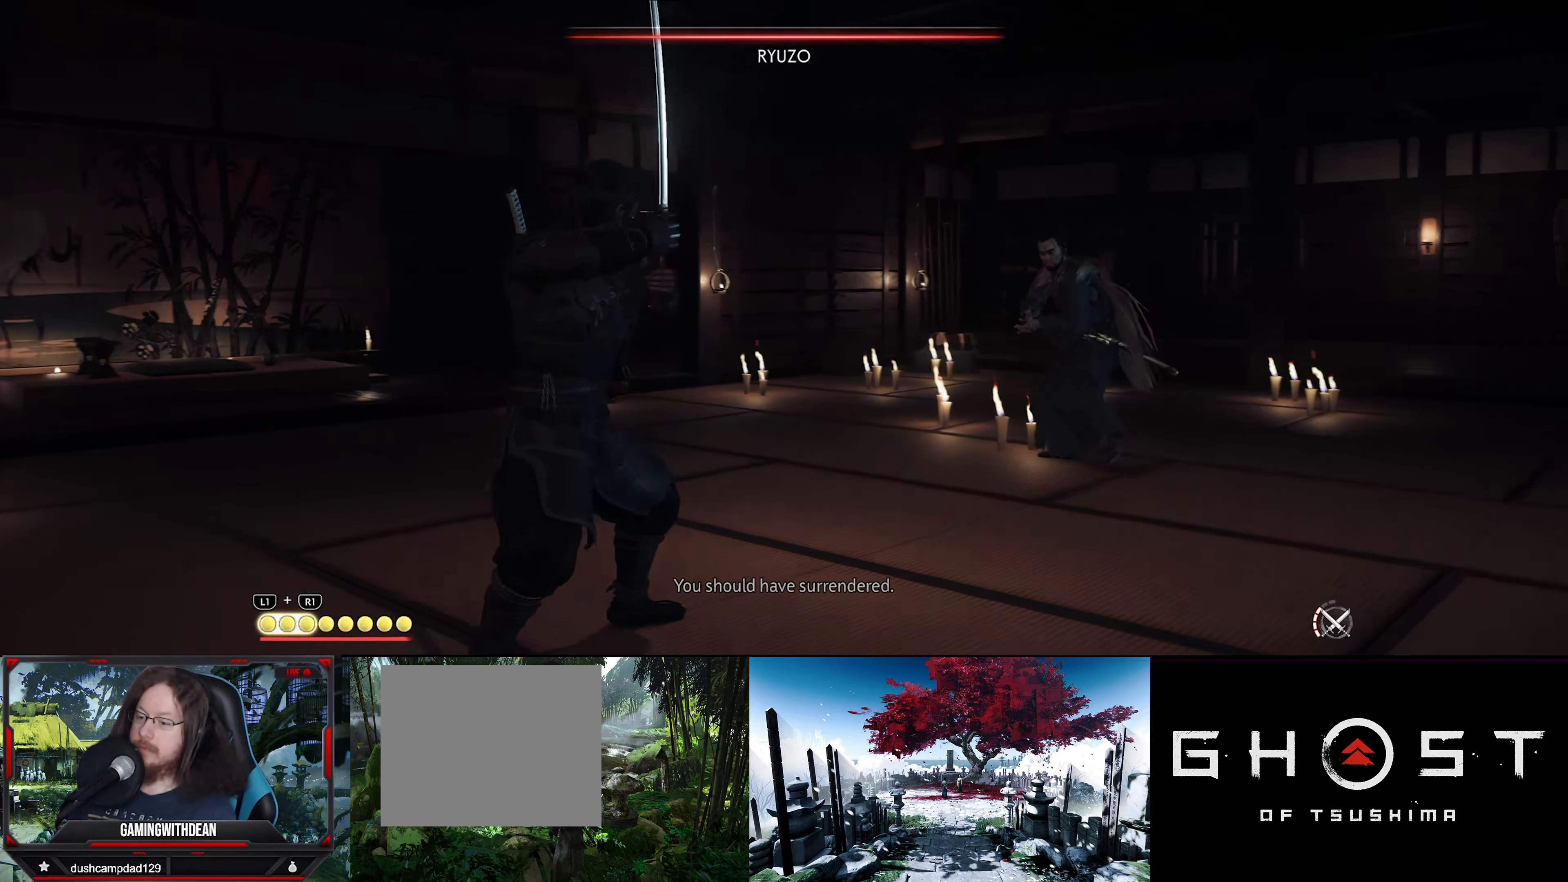
{"dt_ms": 500, "buttons": [], "left_stick": "center", "right_stick": "center", "events": [[100, "left_stick", "center"]]}
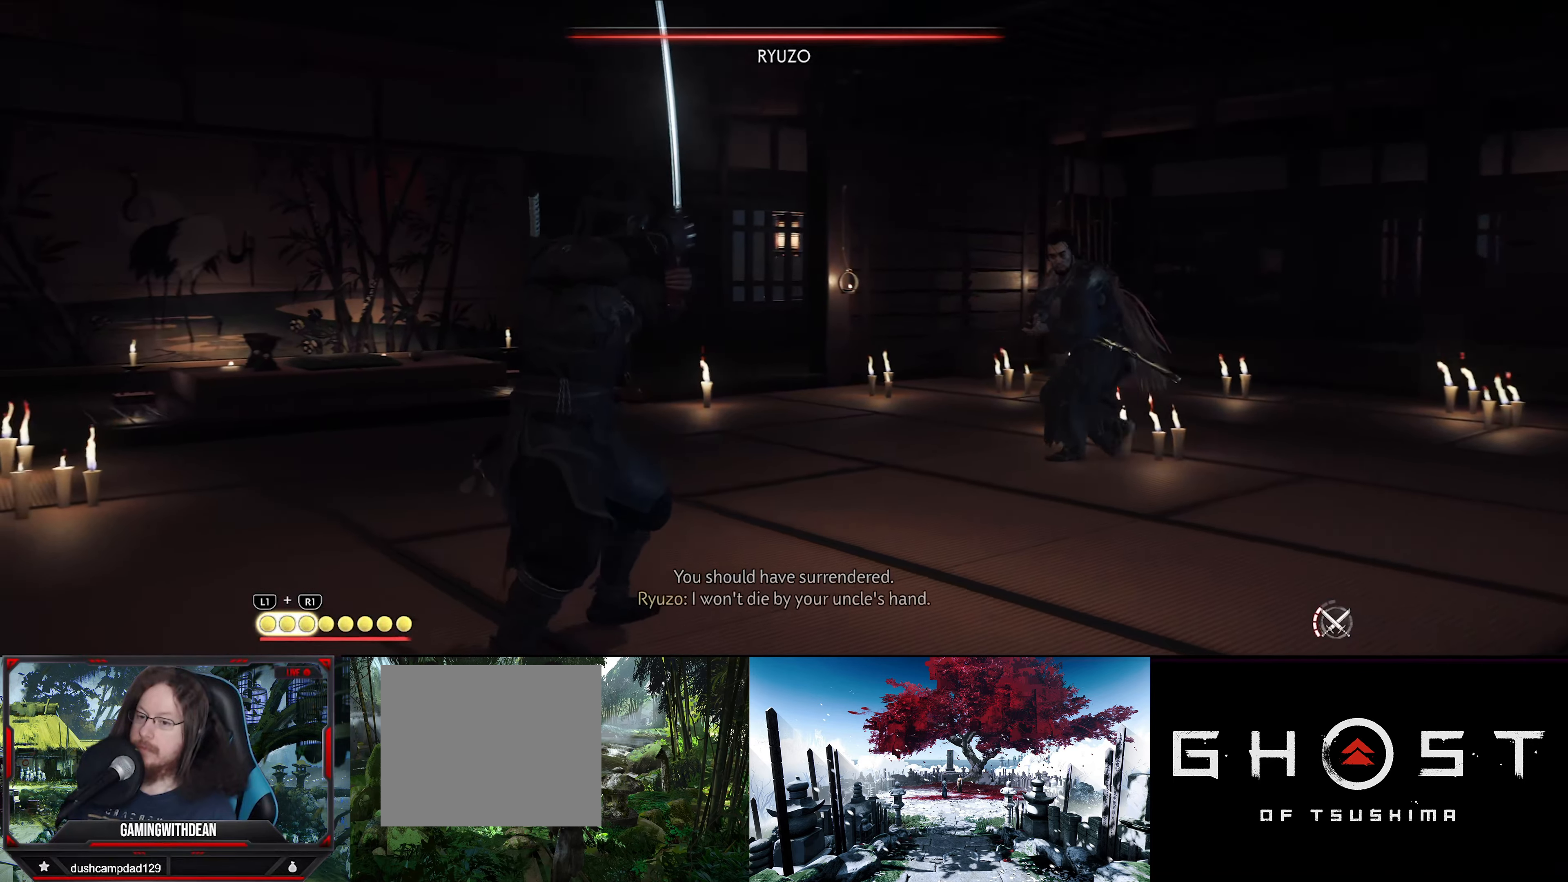
{"dt_ms": 500, "buttons": [], "left_stick": "down-right", "right_stick": "center", "events": [[183, "left_stick", "down"], [366, "left_stick", "down-right"]]}
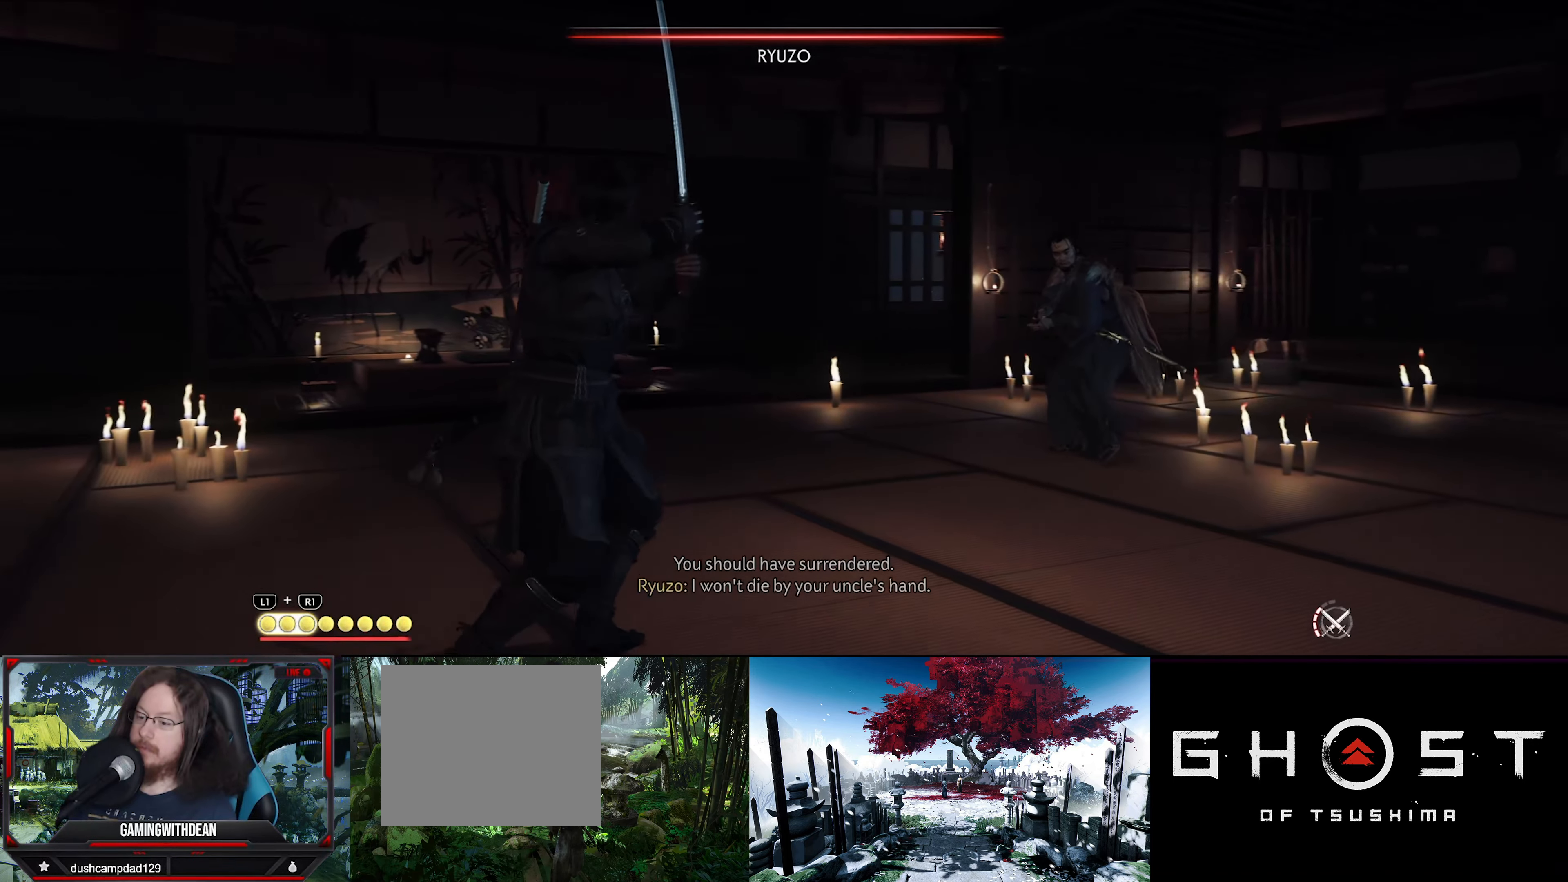
{"dt_ms": 500, "buttons": [], "left_stick": "down-right", "right_stick": "center", "events": []}
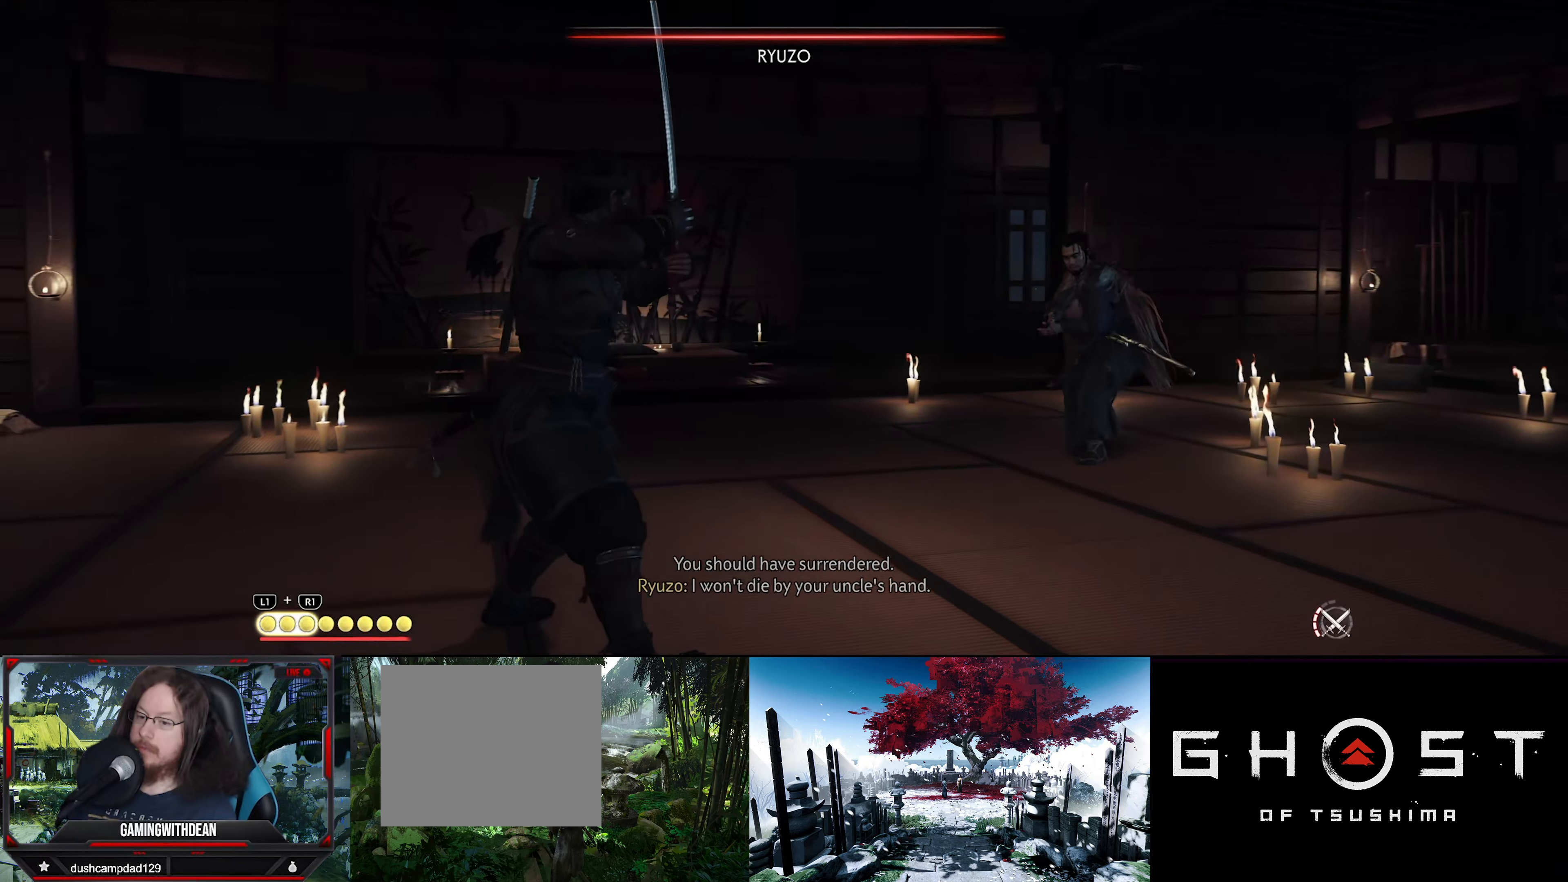
{"dt_ms": 1000, "buttons": [], "left_stick": "center", "right_stick": "center"}
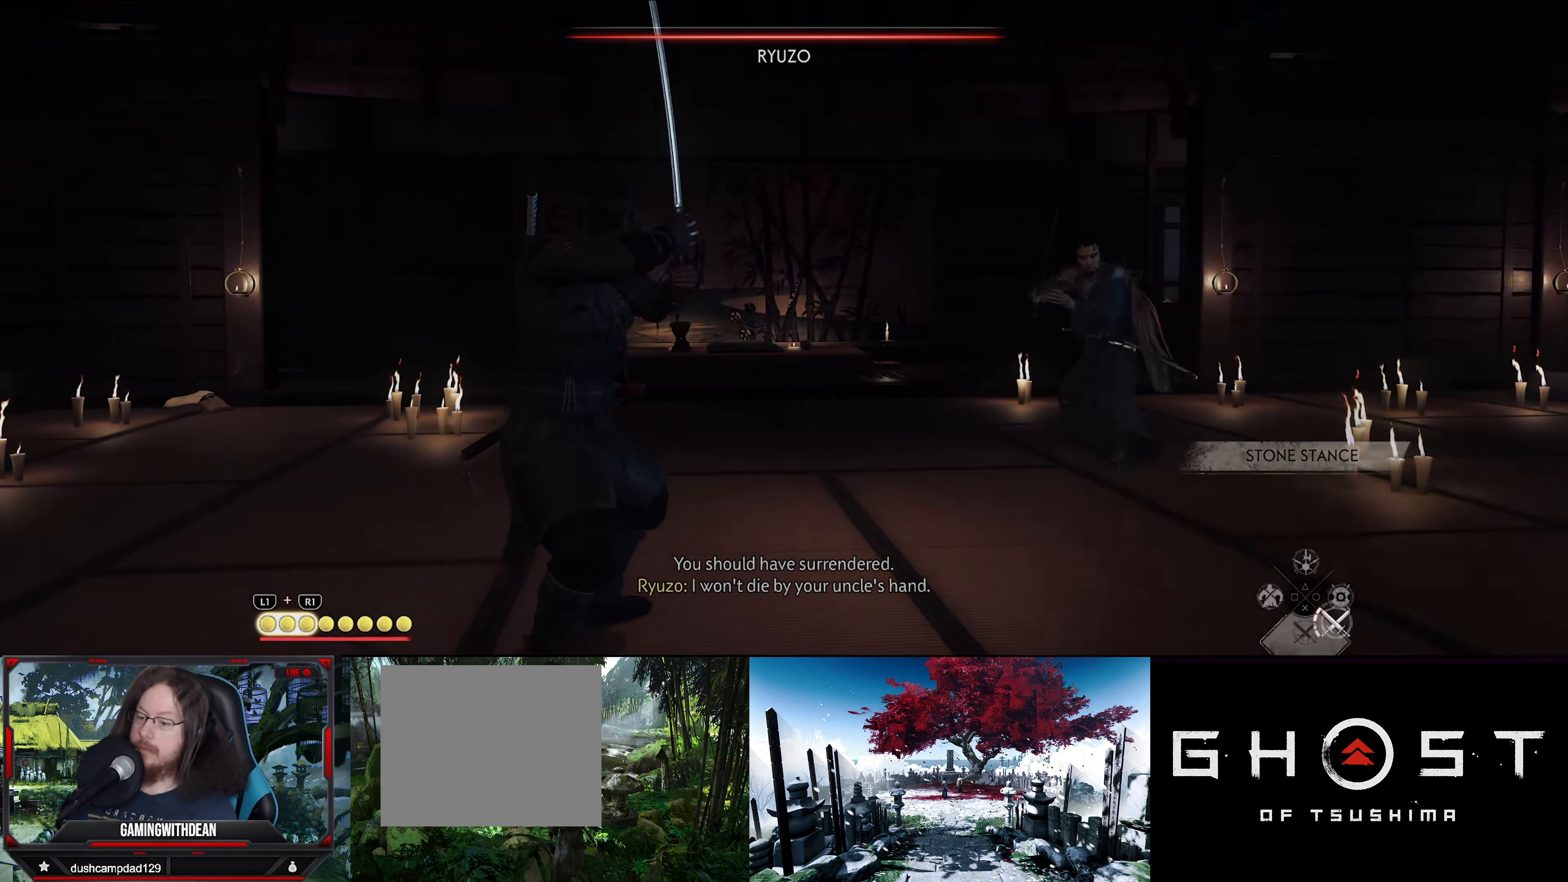
{"dt_ms": 500, "buttons": [], "left_stick": "down-right", "right_stick": "center", "events": [[233, "left_stick", "down-right"]]}
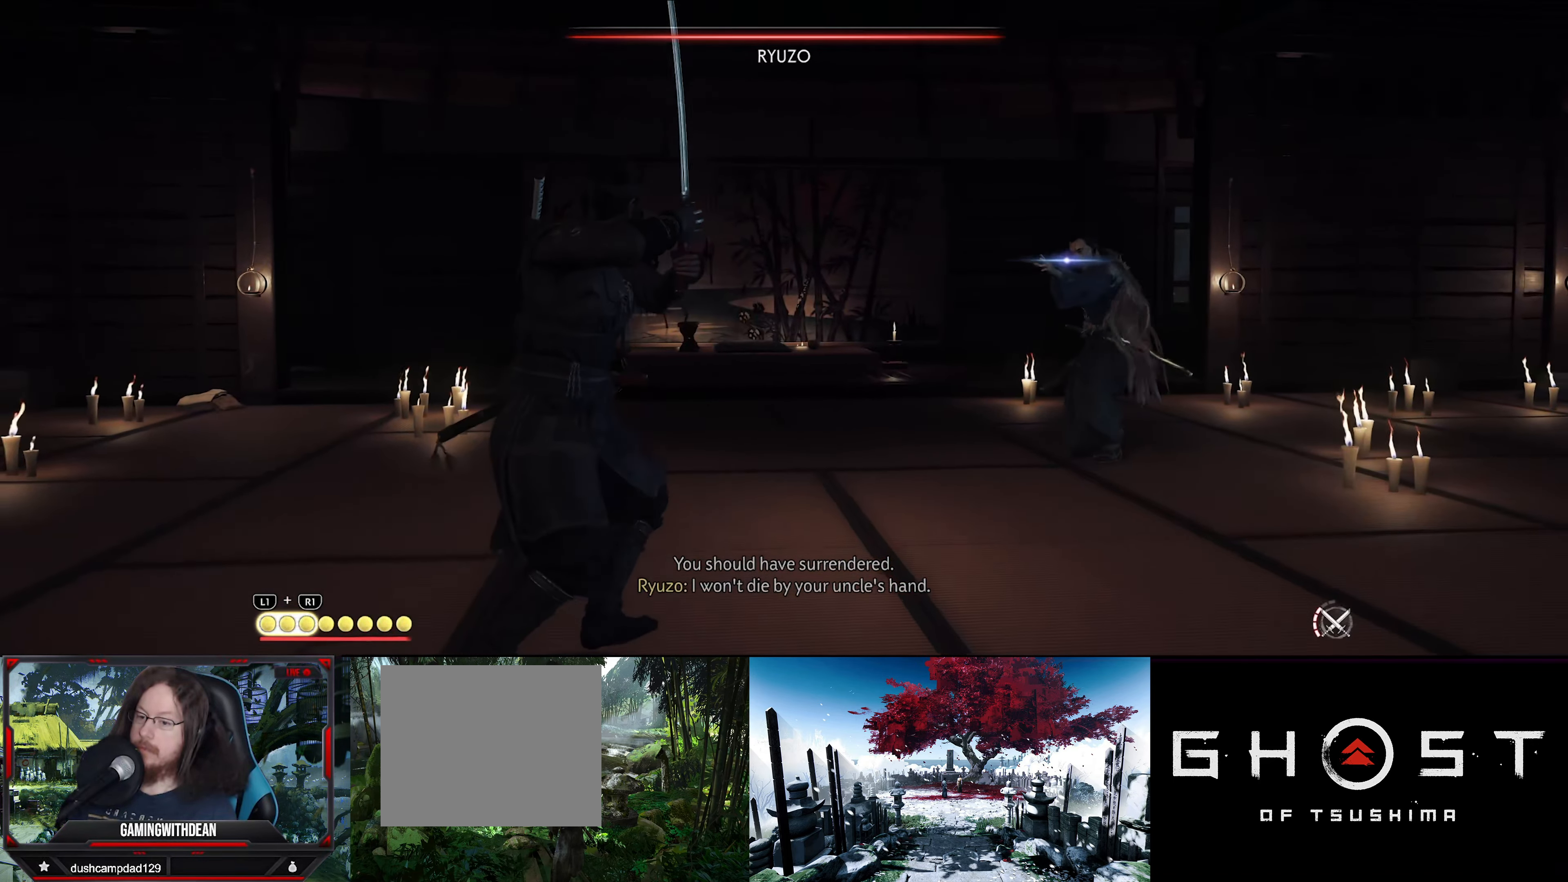
{"dt_ms": 500, "buttons": [], "left_stick": "down-left", "right_stick": "center", "events": [[200, "left_stick", "center"], [333, "left_stick", "down-left"], [383, "CIRCLE", "down"], [483, "CIRCLE", "up"]]}
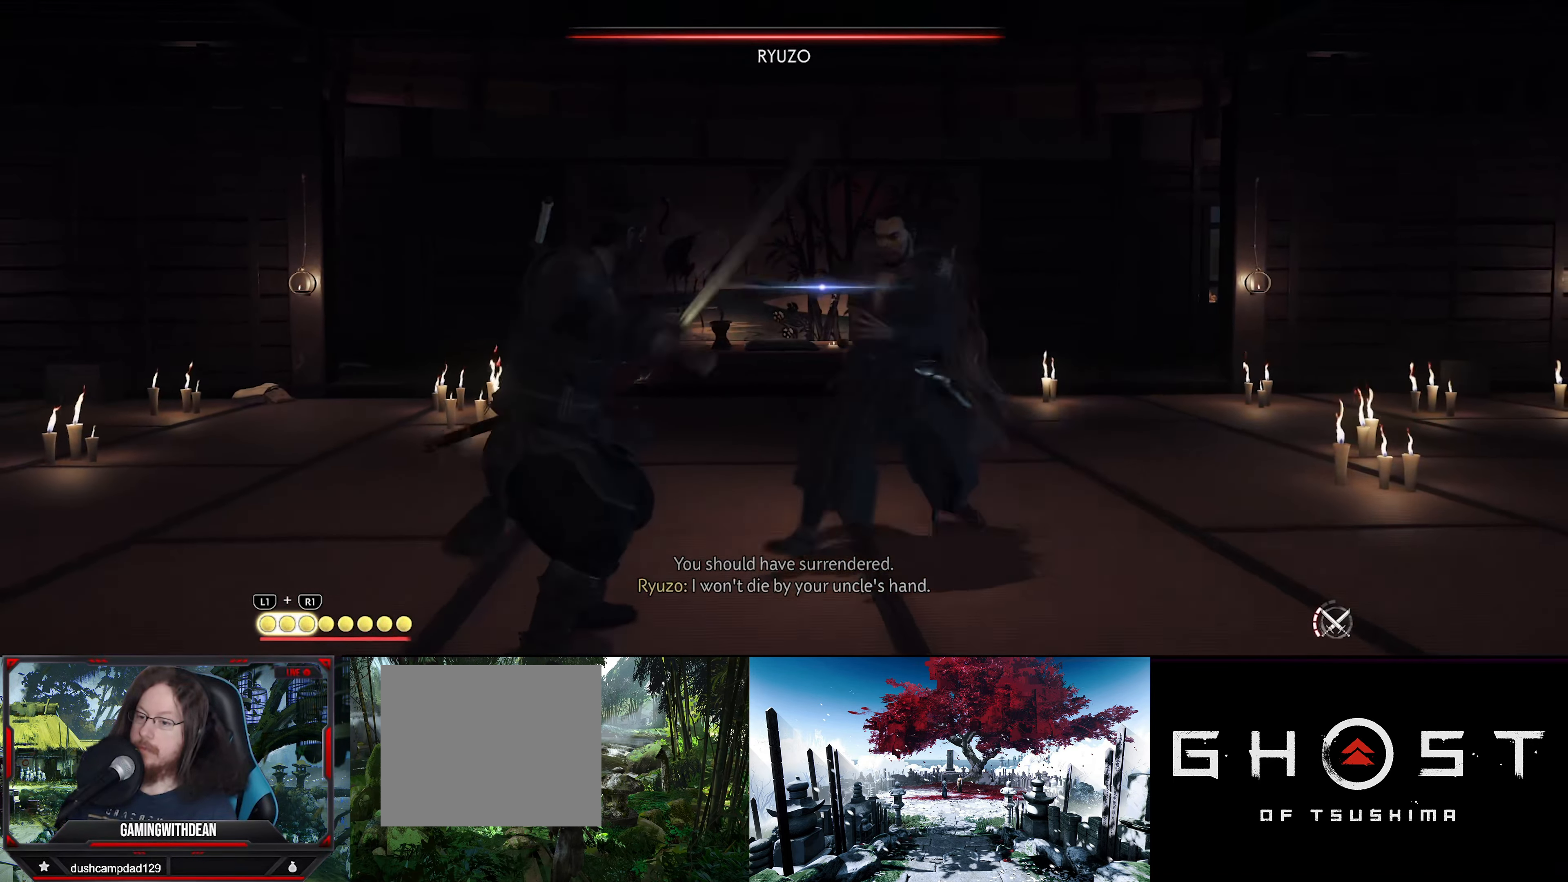
{"dt_ms": 500, "buttons": [], "left_stick": "center", "right_stick": "center", "events": [[33, "left_stick", "center"]]}
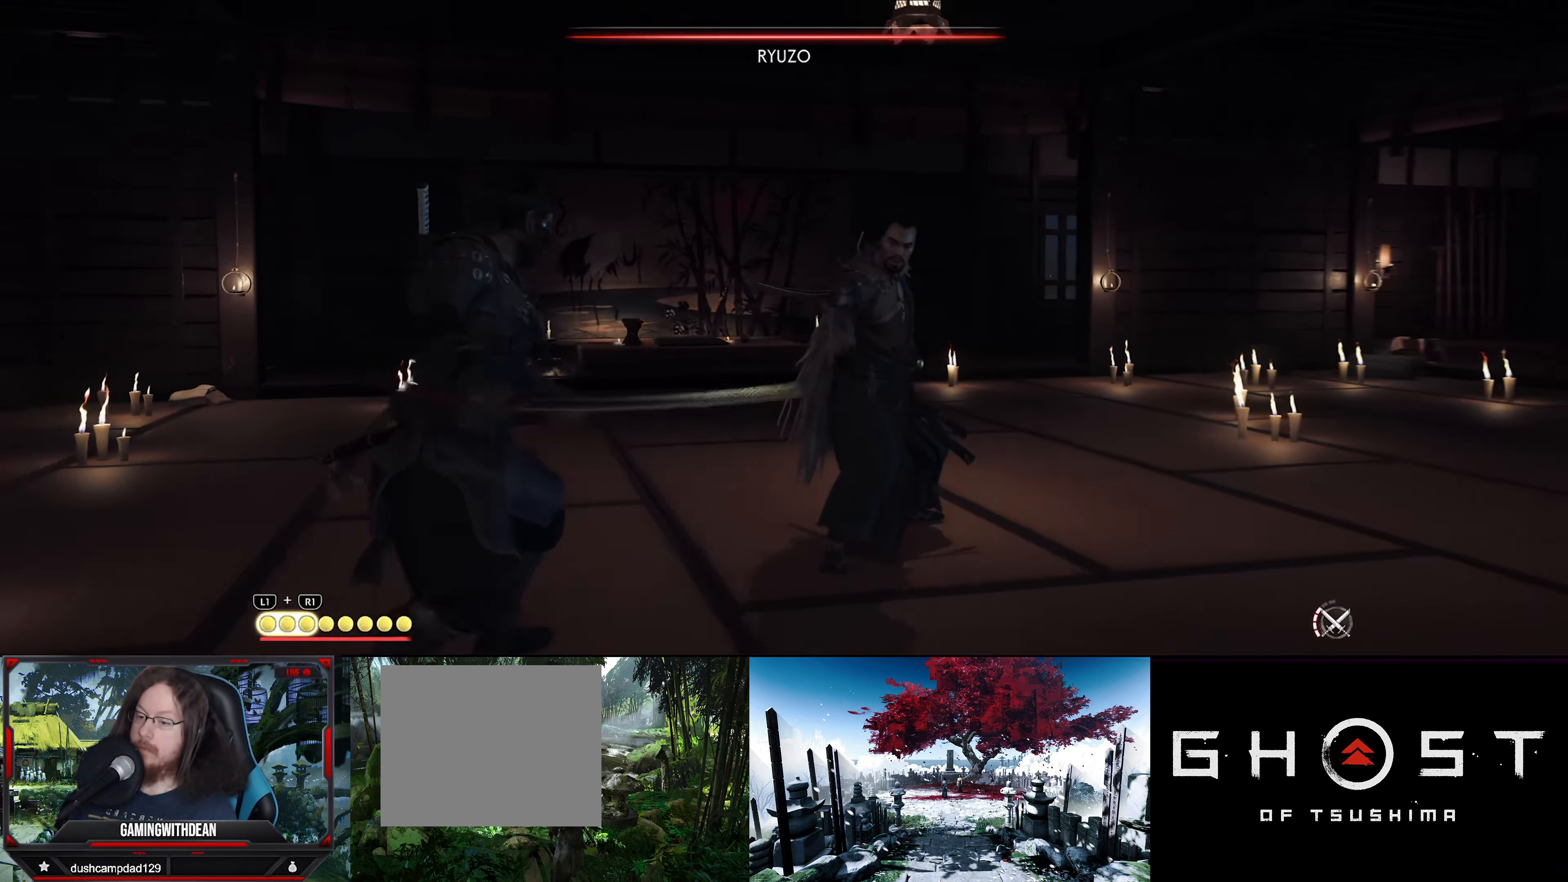
{"dt_ms": 500, "buttons": [], "left_stick": "center", "right_stick": "center", "events": [[200, "SQUARE", "down"], [266, "SQUARE", "up"], [350, "SQUARE", "down"], [416, "SQUARE", "up"]]}
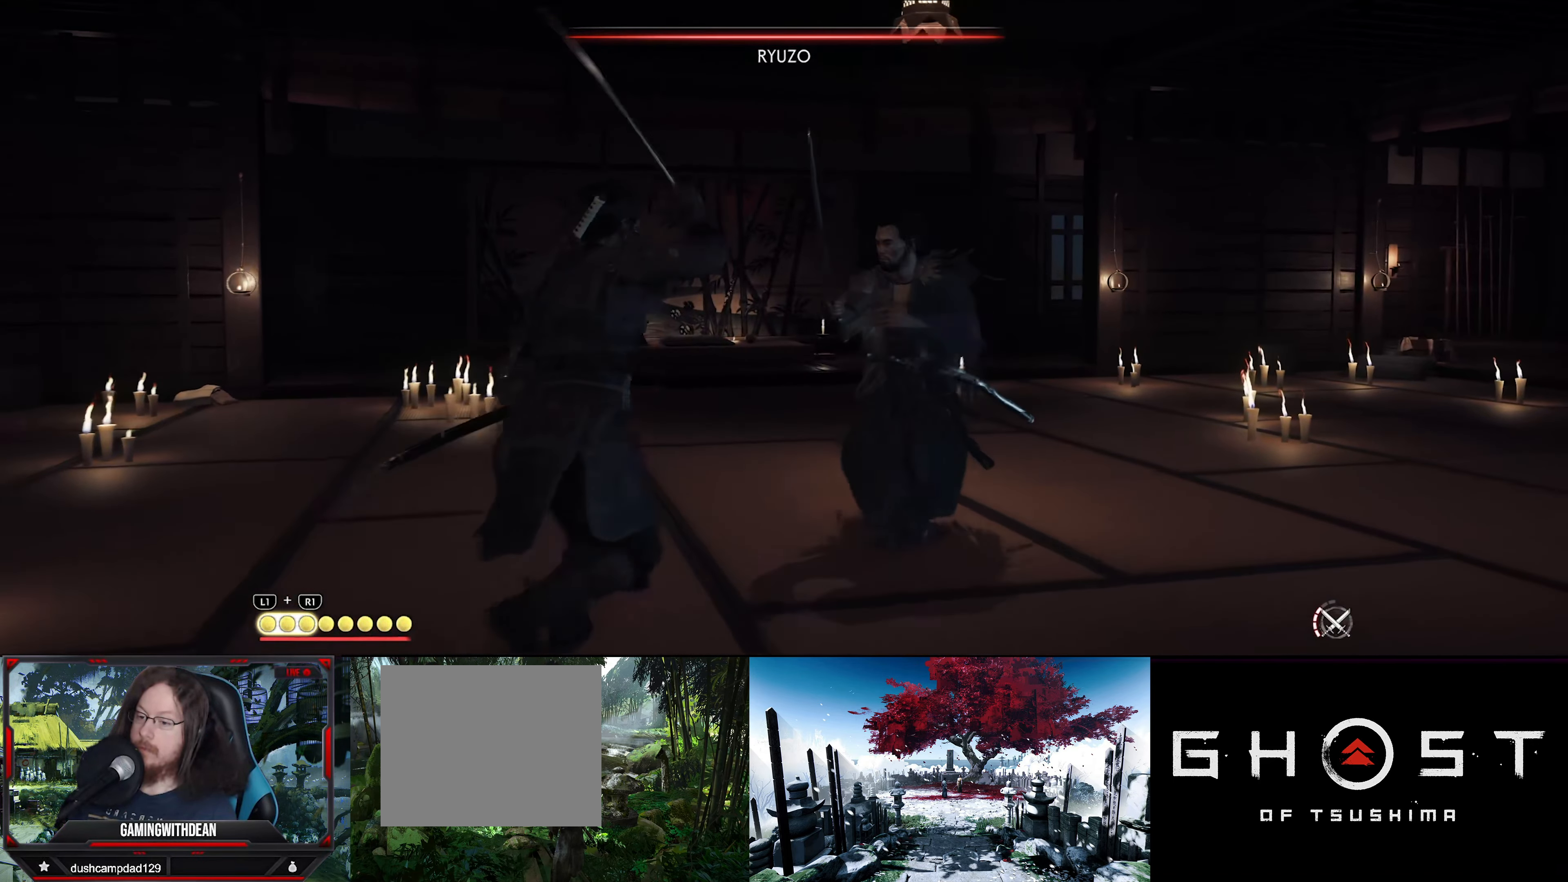
{"dt_ms": 500, "buttons": [], "left_stick": "center", "right_stick": "center", "events": [[117, "SQUARE", "down"], [200, "SQUARE", "up"], [250, "SQUARE", "down"], [333, "SQUARE", "up"], [417, "SQUARE", "down"], [483, "SQUARE", "up"]]}
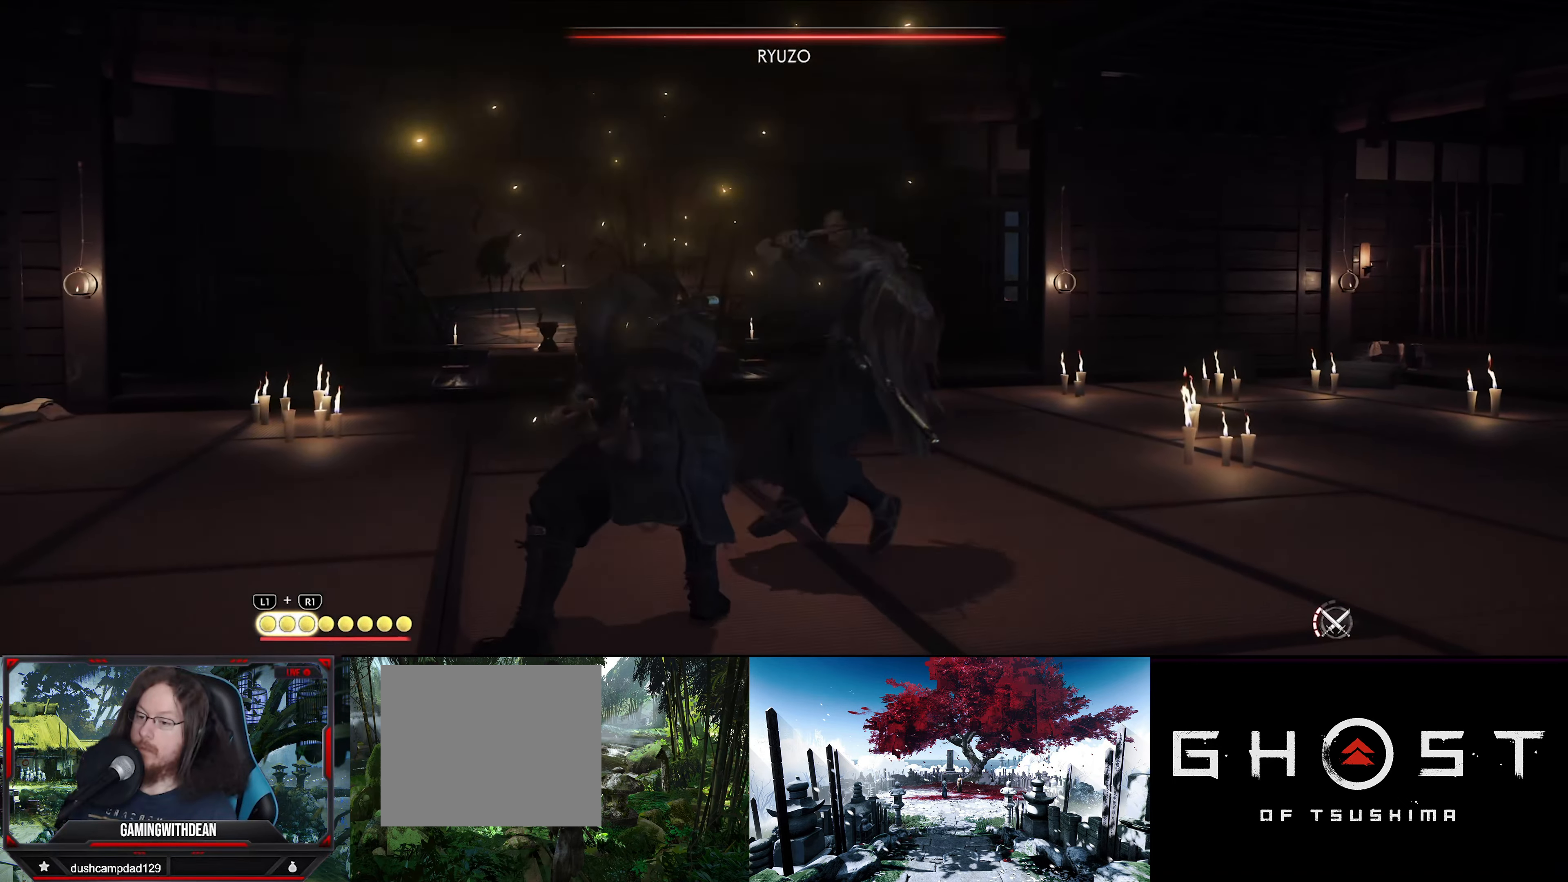
{"dt_ms": 500, "buttons": [], "left_stick": "center", "right_stick": "center", "events": [[50, "SQUARE", "down"], [117, "SQUARE", "up"]]}
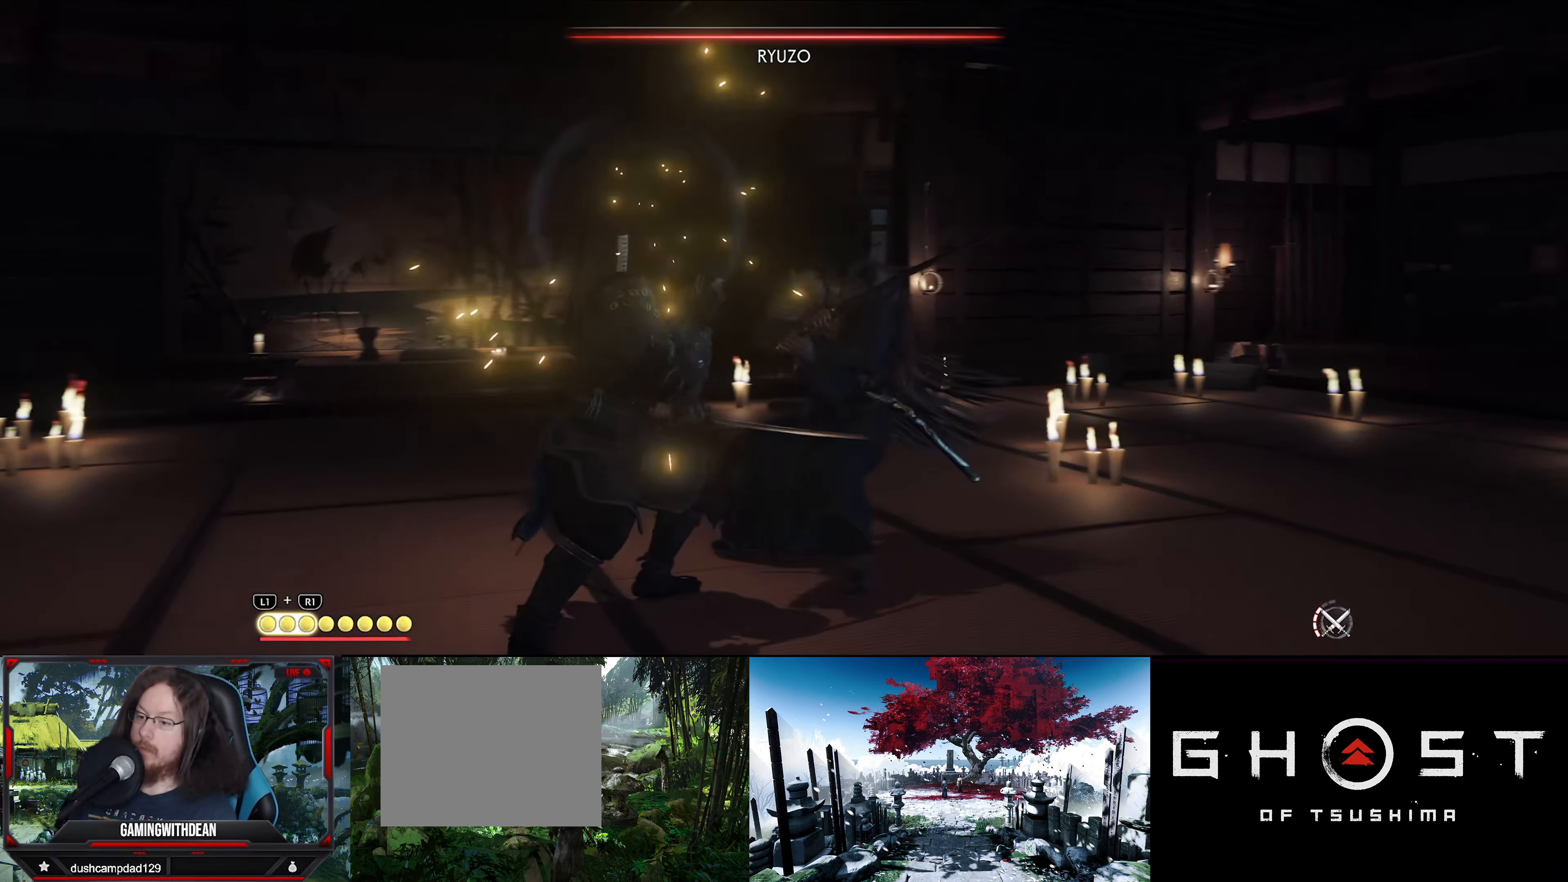
{"dt_ms": 500, "buttons": [], "left_stick": "left", "right_stick": "center", "events": [[33, "left_stick", "down-left"], [317, "left_stick", "left"]]}
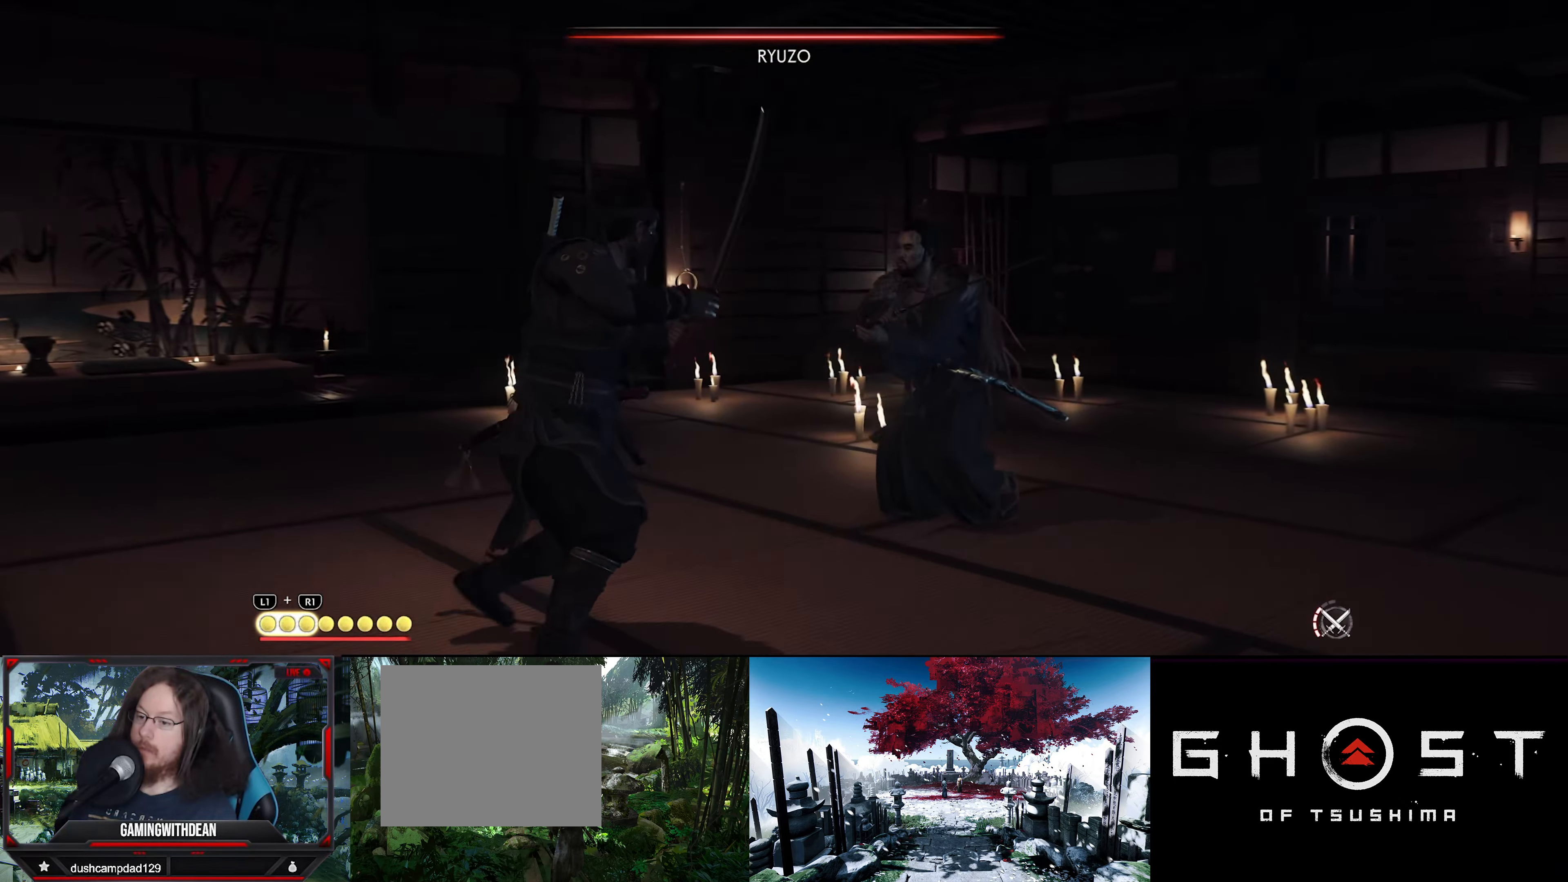
{"dt_ms": 500, "buttons": [], "left_stick": "up-left", "right_stick": "center", "events": [[383, "left_stick", "up-left"]]}
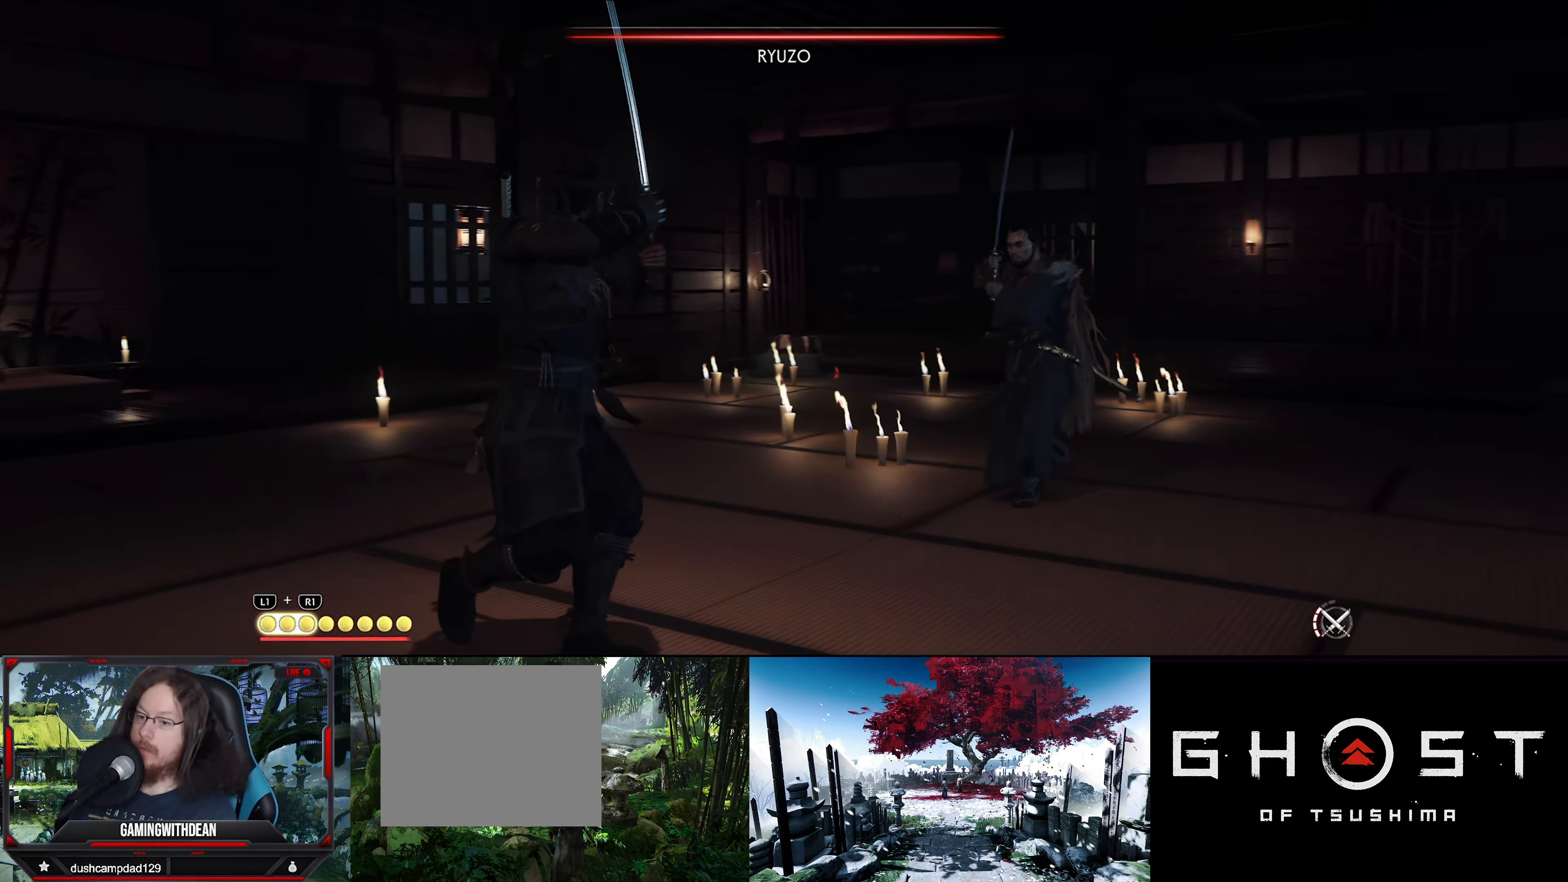
{"dt_ms": 500, "buttons": [], "left_stick": "up-left", "right_stick": "center", "events": []}
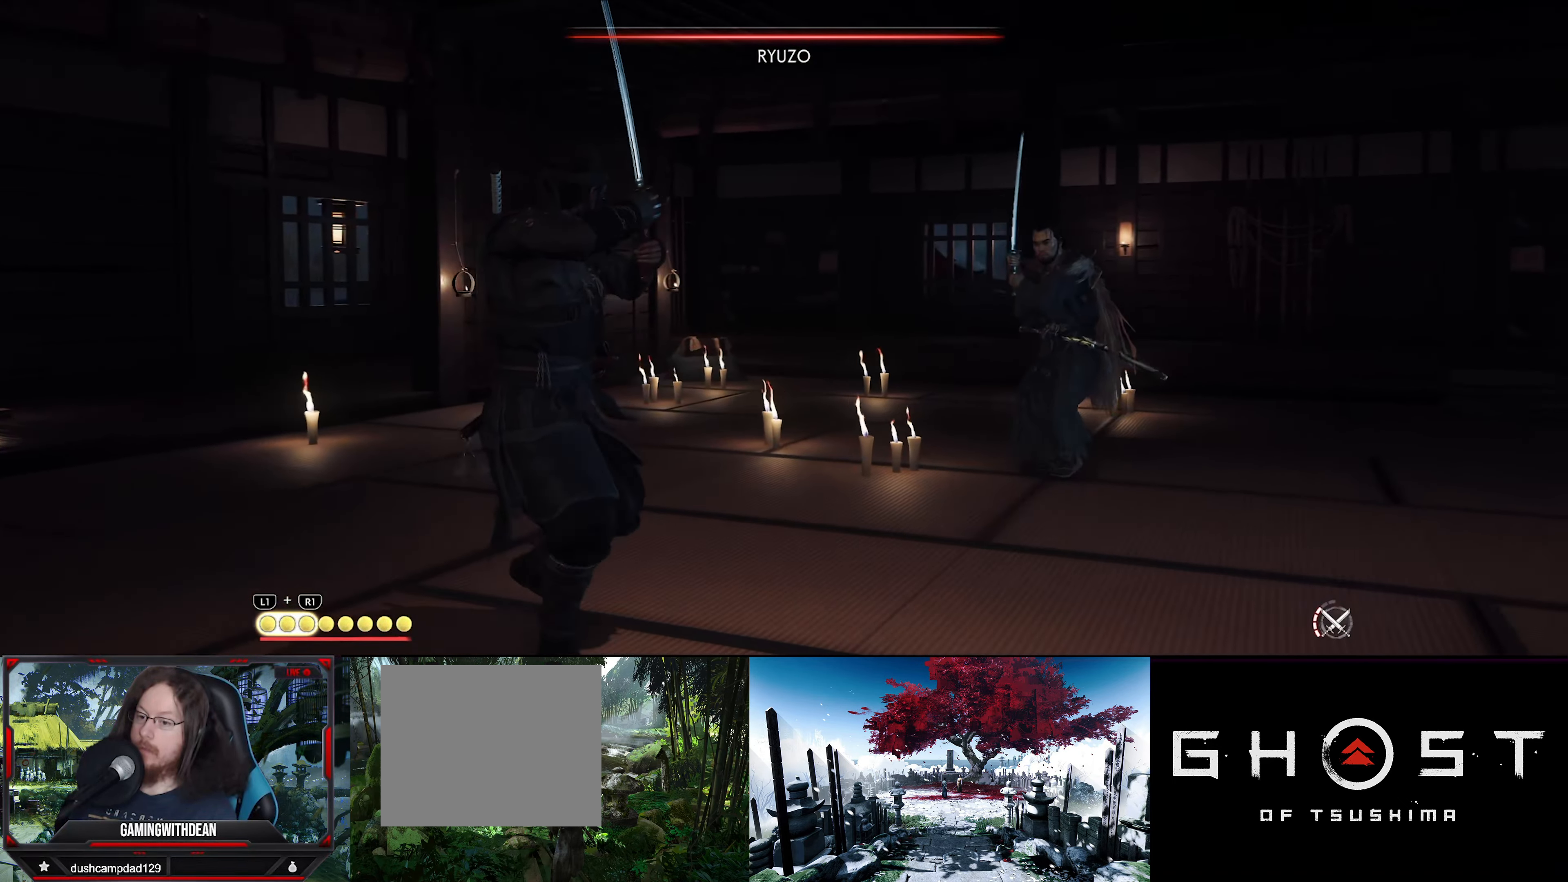
{"dt_ms": 500, "buttons": [], "left_stick": "up-left", "right_stick": "center", "events": []}
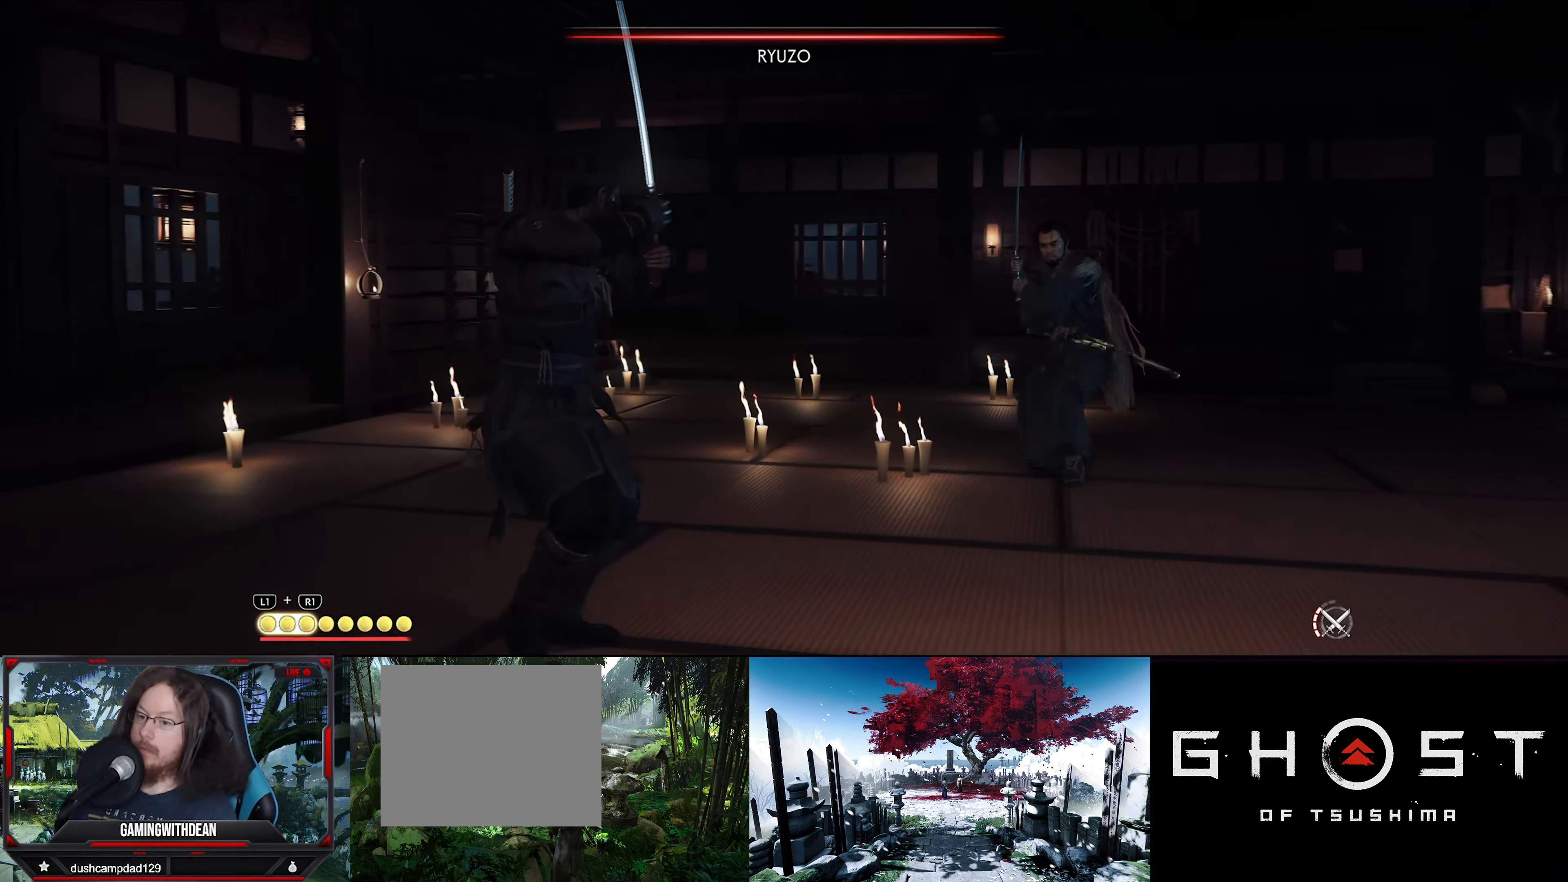
{"dt_ms": 500, "buttons": [], "left_stick": "right", "right_stick": "center", "events": [[183, "left_stick", "center"], [417, "left_stick", "down-right"], [467, "left_stick", "right"]]}
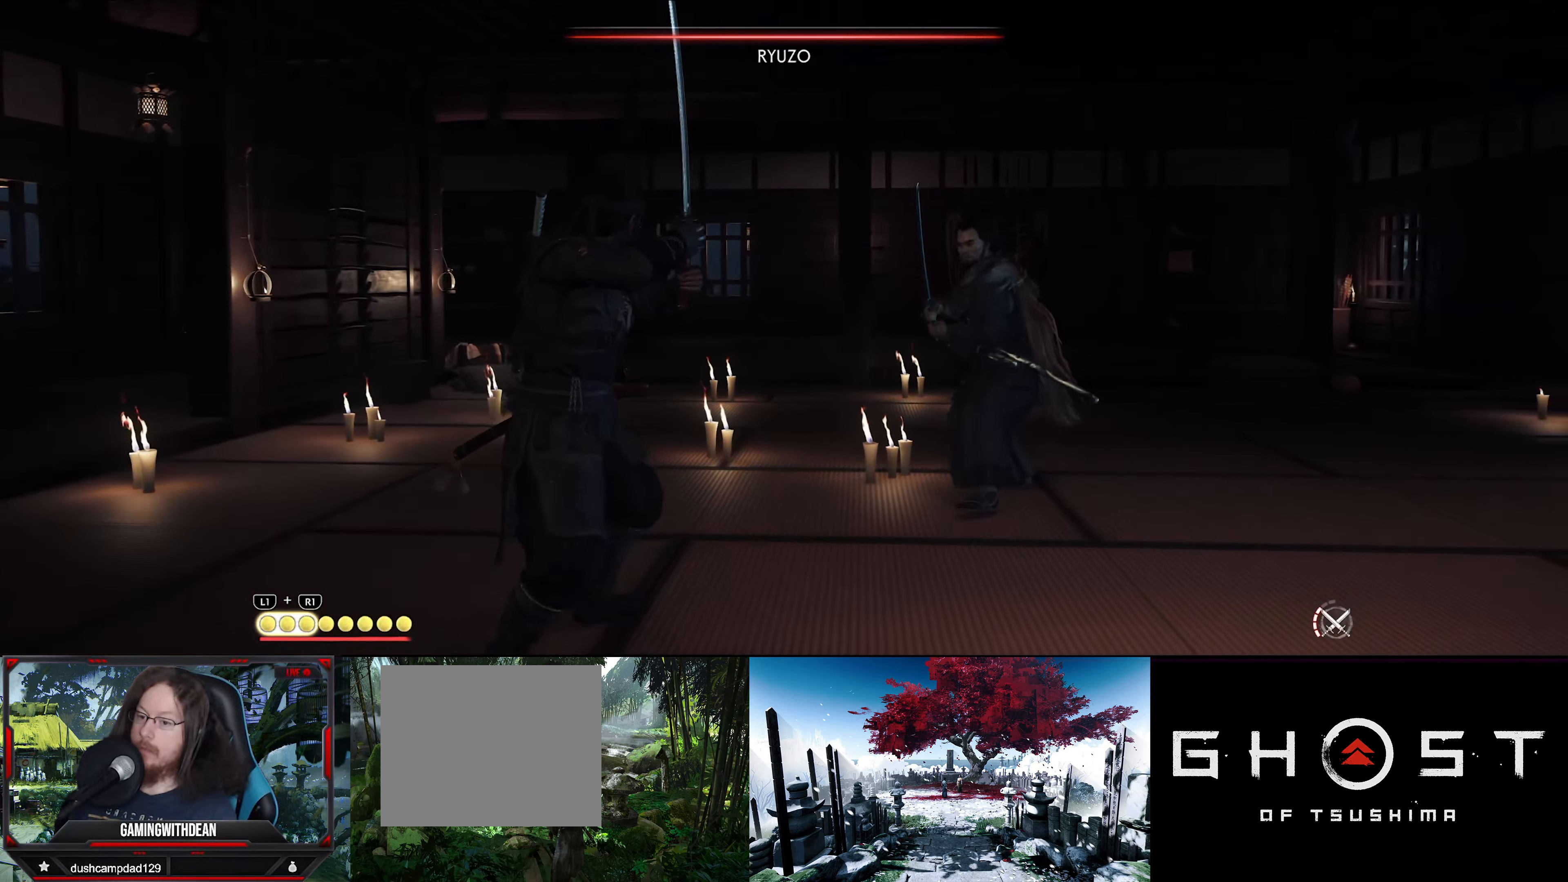
{"dt_ms": 500, "buttons": [], "left_stick": "center", "right_stick": "center", "events": [[17, "CIRCLE", "down"], [100, "CIRCLE", "up"], [167, "left_stick", "center"], [233, "SQUARE", "down"], [317, "SQUARE", "up"]]}
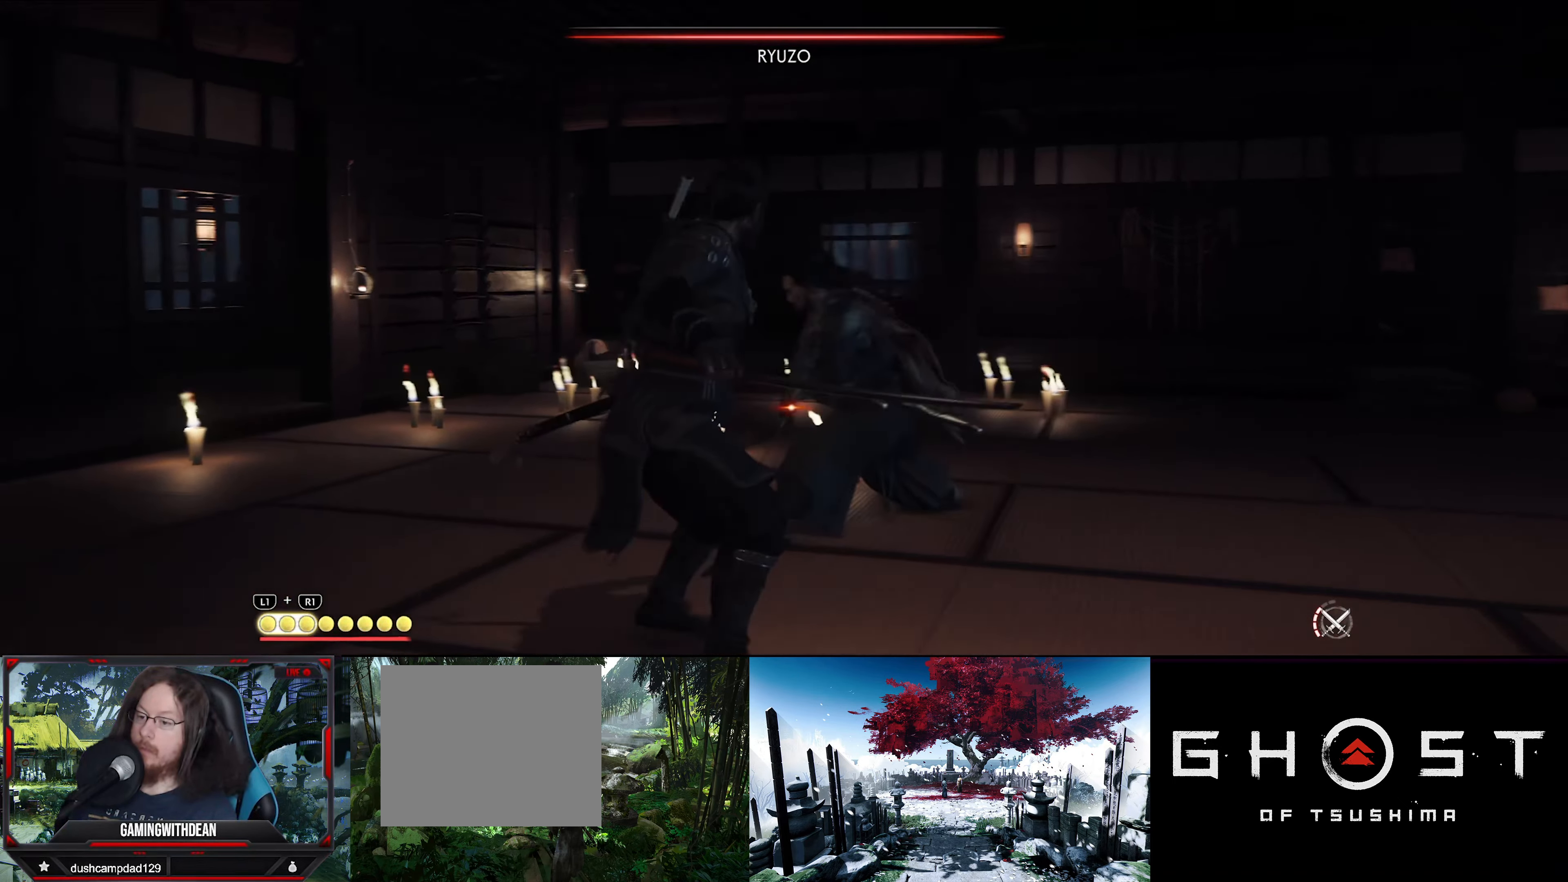
{"dt_ms": 500, "buttons": [], "left_stick": "down-right", "right_stick": "center", "events": [[200, "left_stick", "down-right"]]}
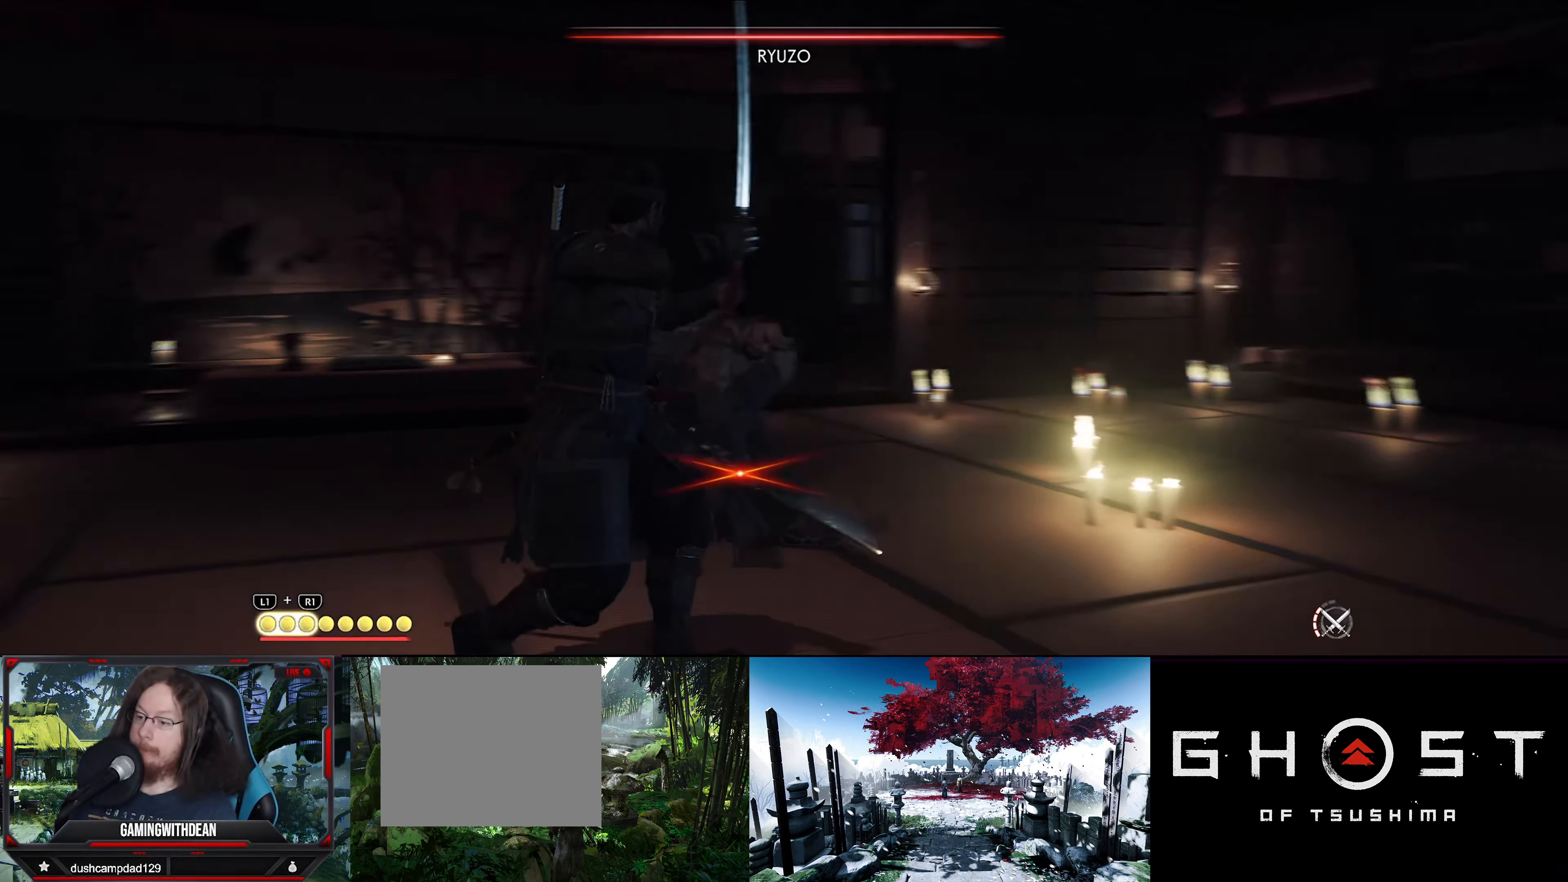
{"dt_ms": 500, "buttons": [], "left_stick": "down-right", "right_stick": "center", "events": []}
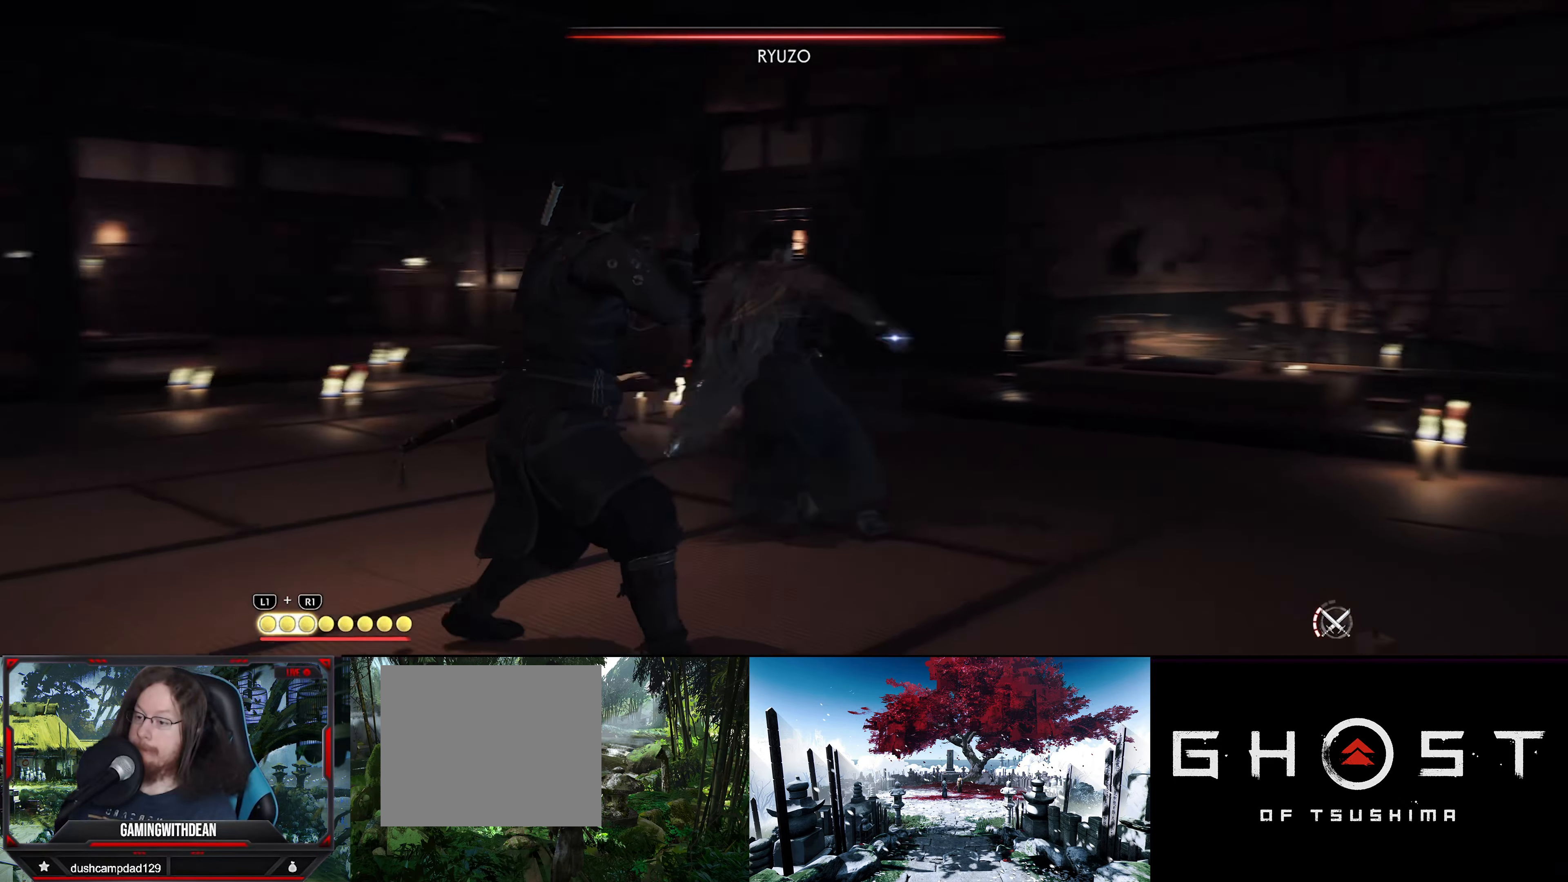
{"dt_ms": 500, "buttons": [], "left_stick": "down-right", "right_stick": "center", "events": [[150, "CIRCLE", "down"], [250, "CIRCLE", "up"], [350, "SQUARE", "down"], [450, "SQUARE", "up"]]}
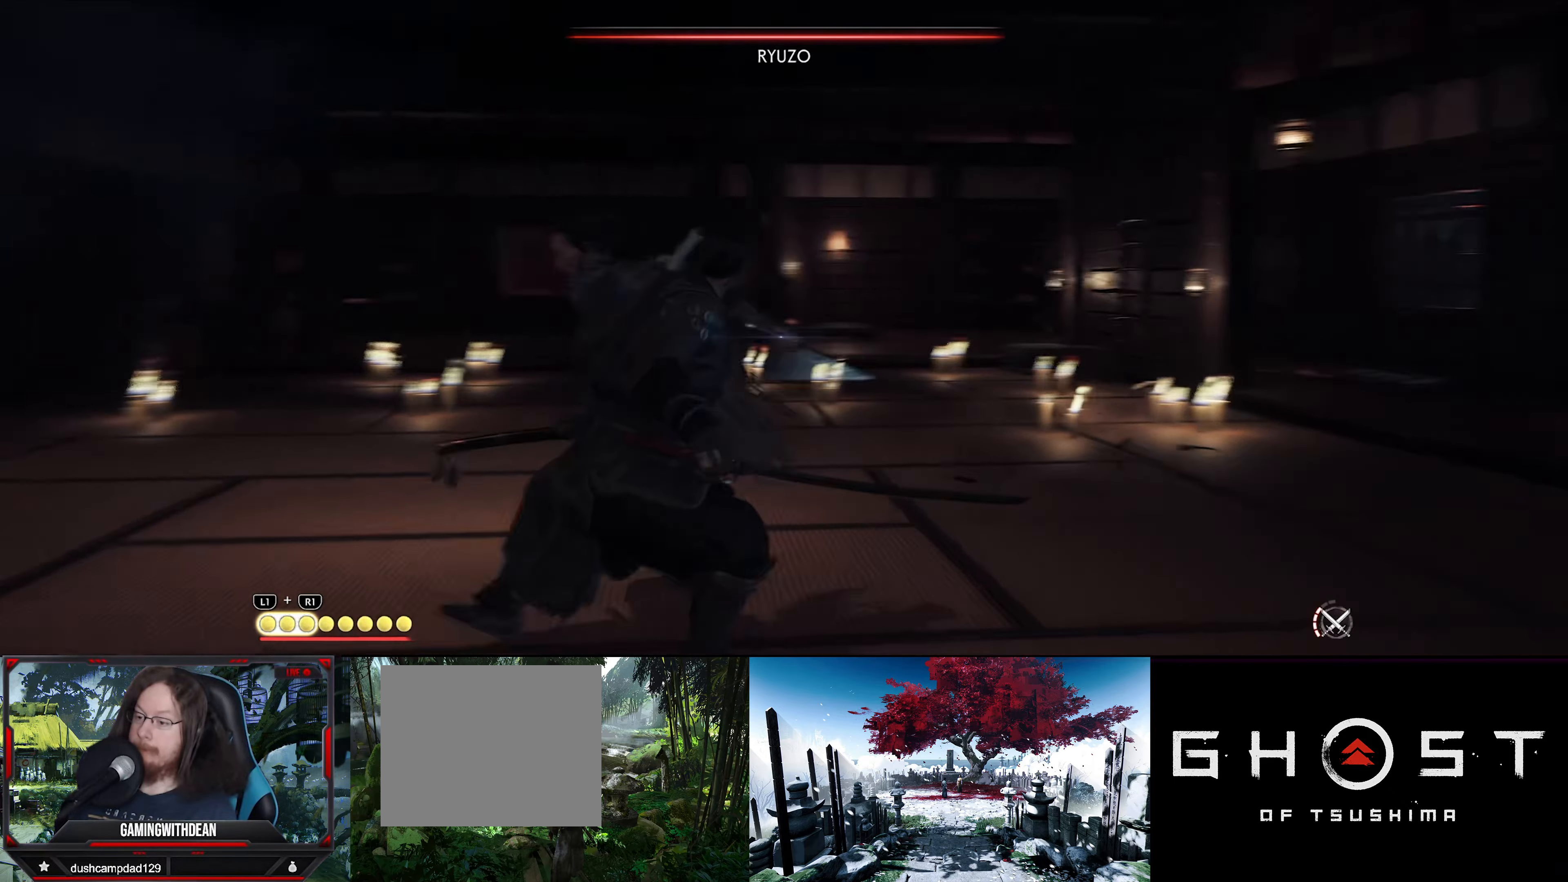
{"dt_ms": 500, "buttons": [], "left_stick": "center", "right_stick": "center", "events": [[84, "SQUARE", "down"], [84, "left_stick", "center"], [150, "SQUARE", "up"], [217, "SQUARE", "down"], [267, "SQUARE", "up"], [367, "SQUARE", "down"], [400, "SQUARE", "up"]]}
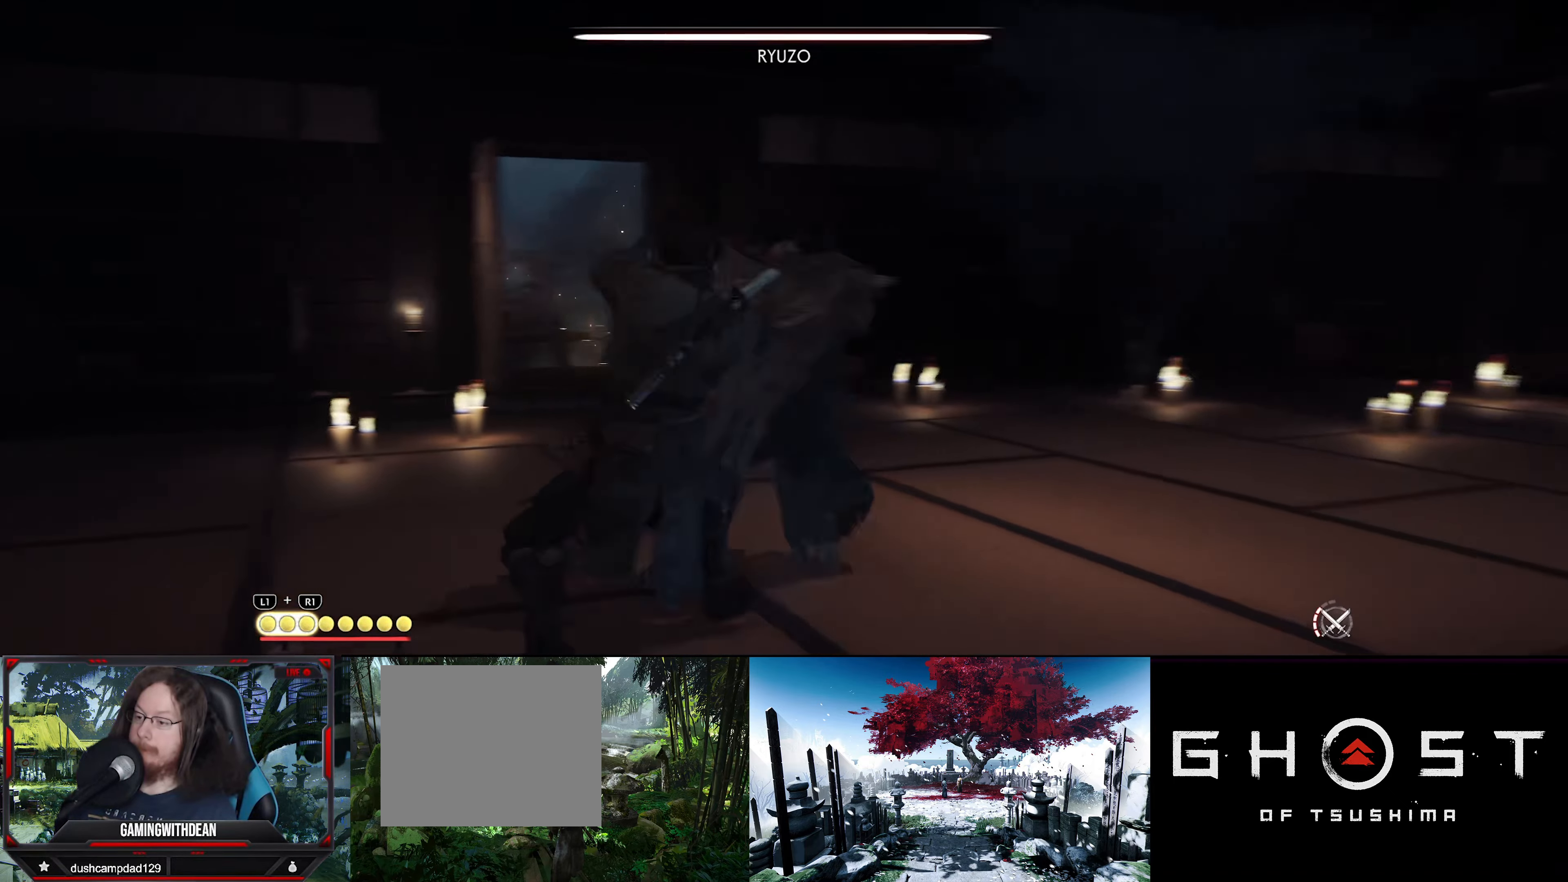
{"dt_ms": 500, "buttons": ["SQUARE"], "left_stick": "center", "right_stick": "center", "events": [[300, "SQUARE", "down"], [384, "SQUARE", "up"], [467, "SQUARE", "down"]]}
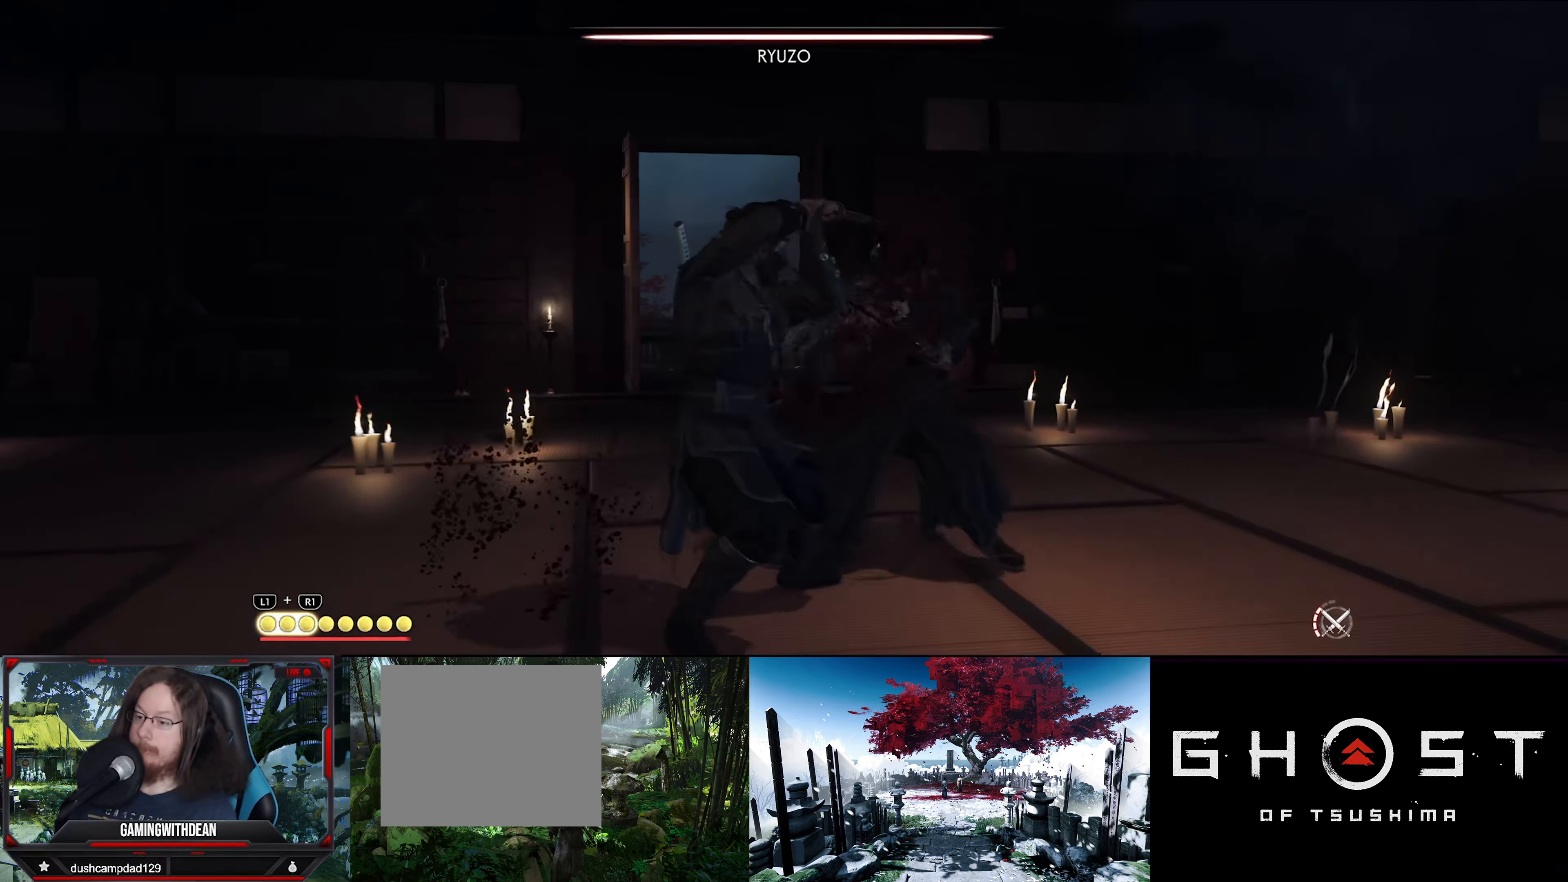
{"dt_ms": 500, "buttons": ["TRIANGLE"], "left_stick": "center", "right_stick": "center", "events": [[34, "SQUARE", "up"], [117, "SQUARE", "down"], [167, "SQUARE", "up"], [484, "TRIANGLE", "down"]]}
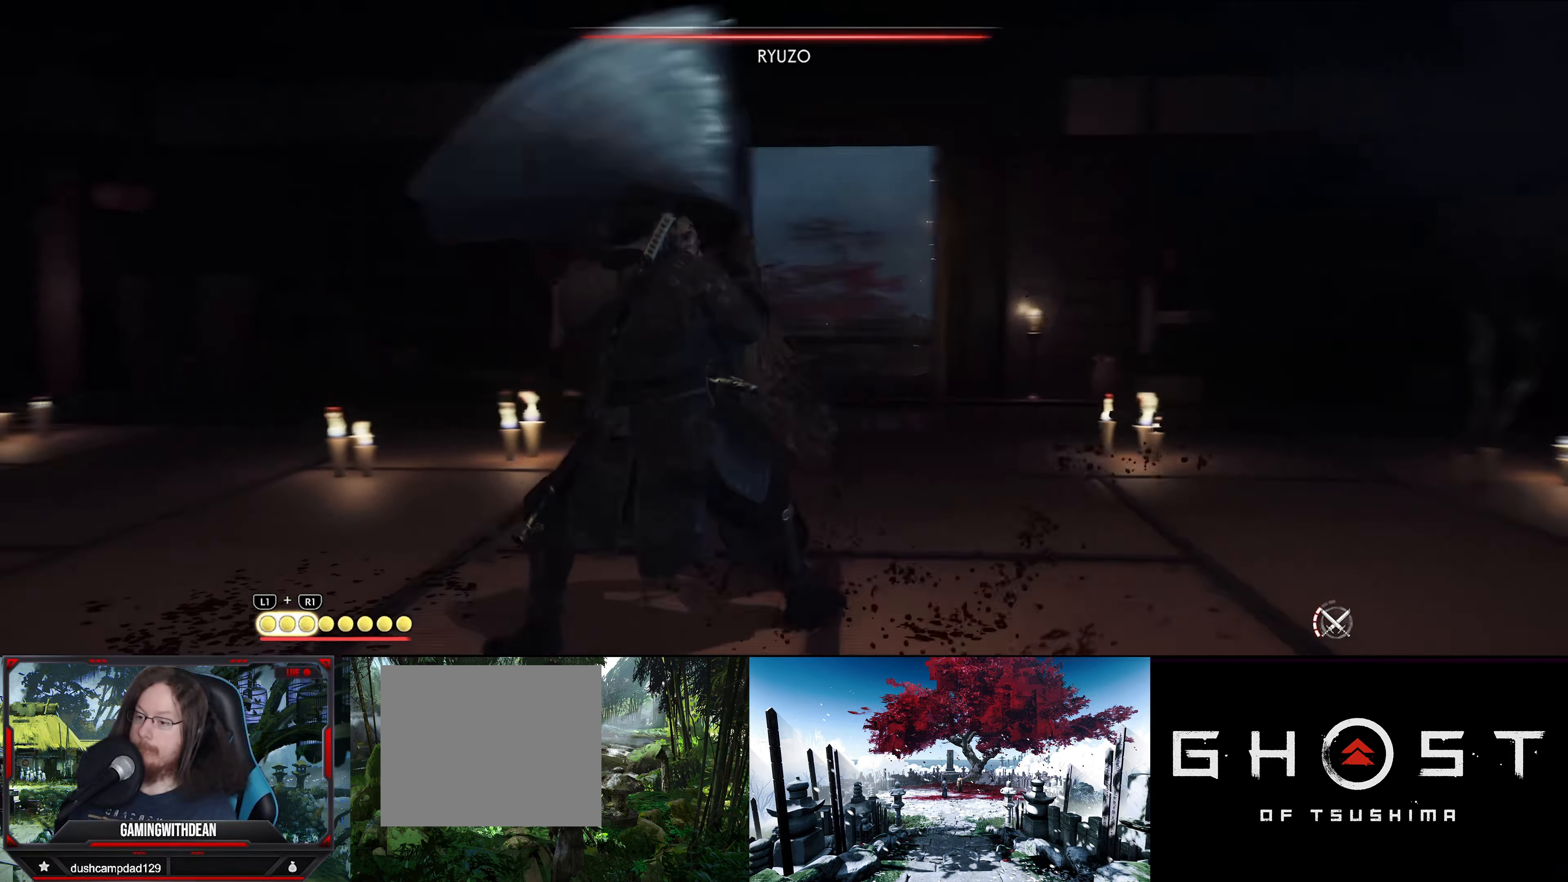
{"dt_ms": 500, "buttons": [], "left_stick": "down-left", "right_stick": "center", "events": [[17, "TRIANGLE", "up"], [117, "left_stick", "down-left"]]}
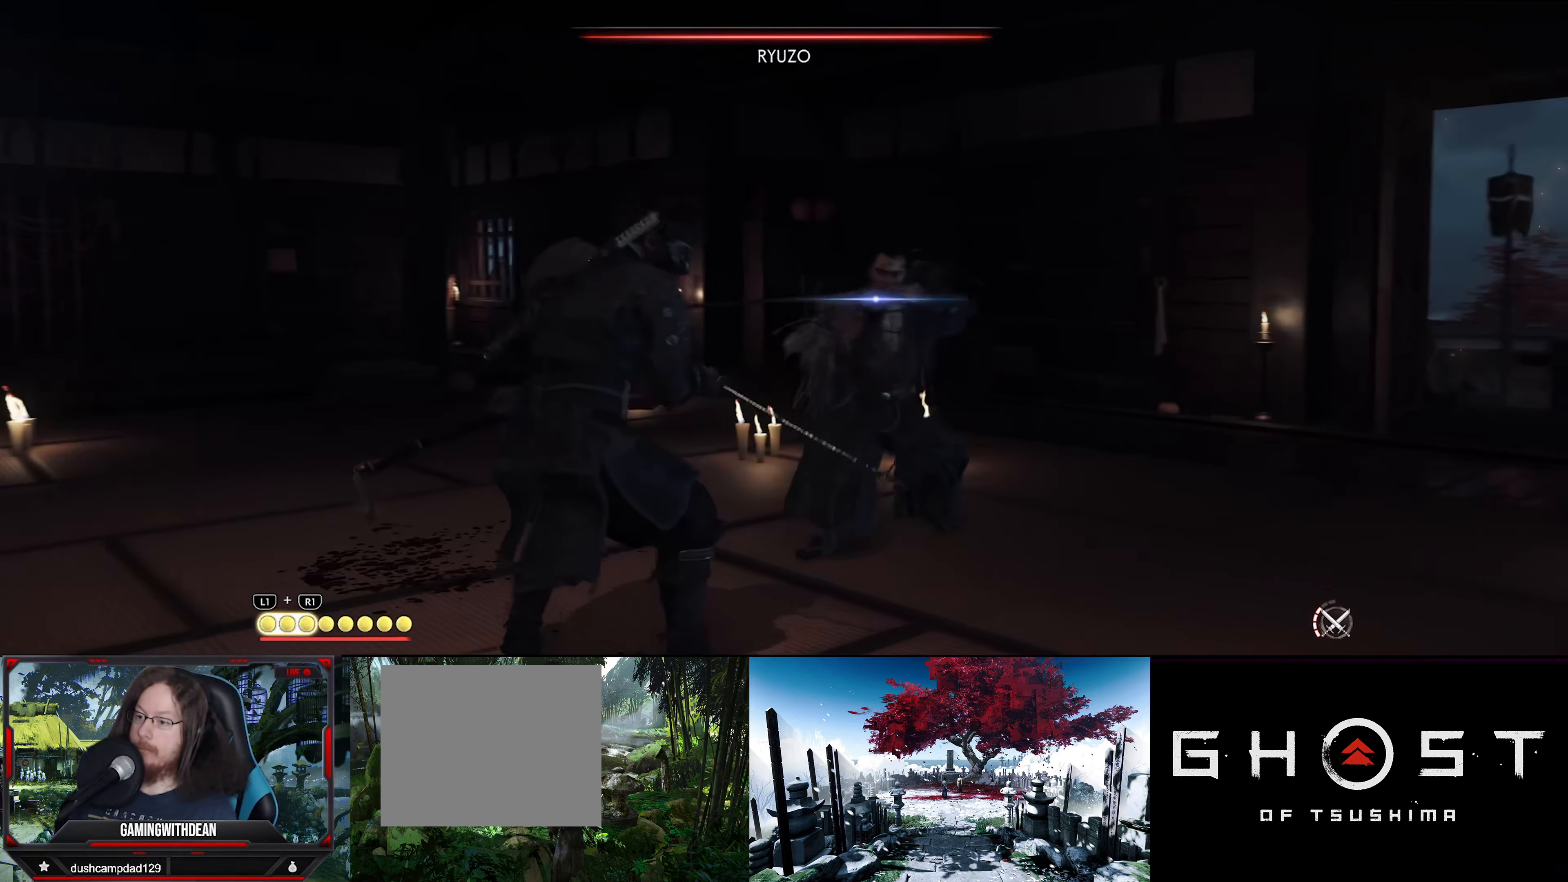
{"dt_ms": 500, "buttons": [], "left_stick": "left", "right_stick": "center", "events": [[184, "CIRCLE", "down"], [250, "left_stick", "left"], [284, "CIRCLE", "up"]]}
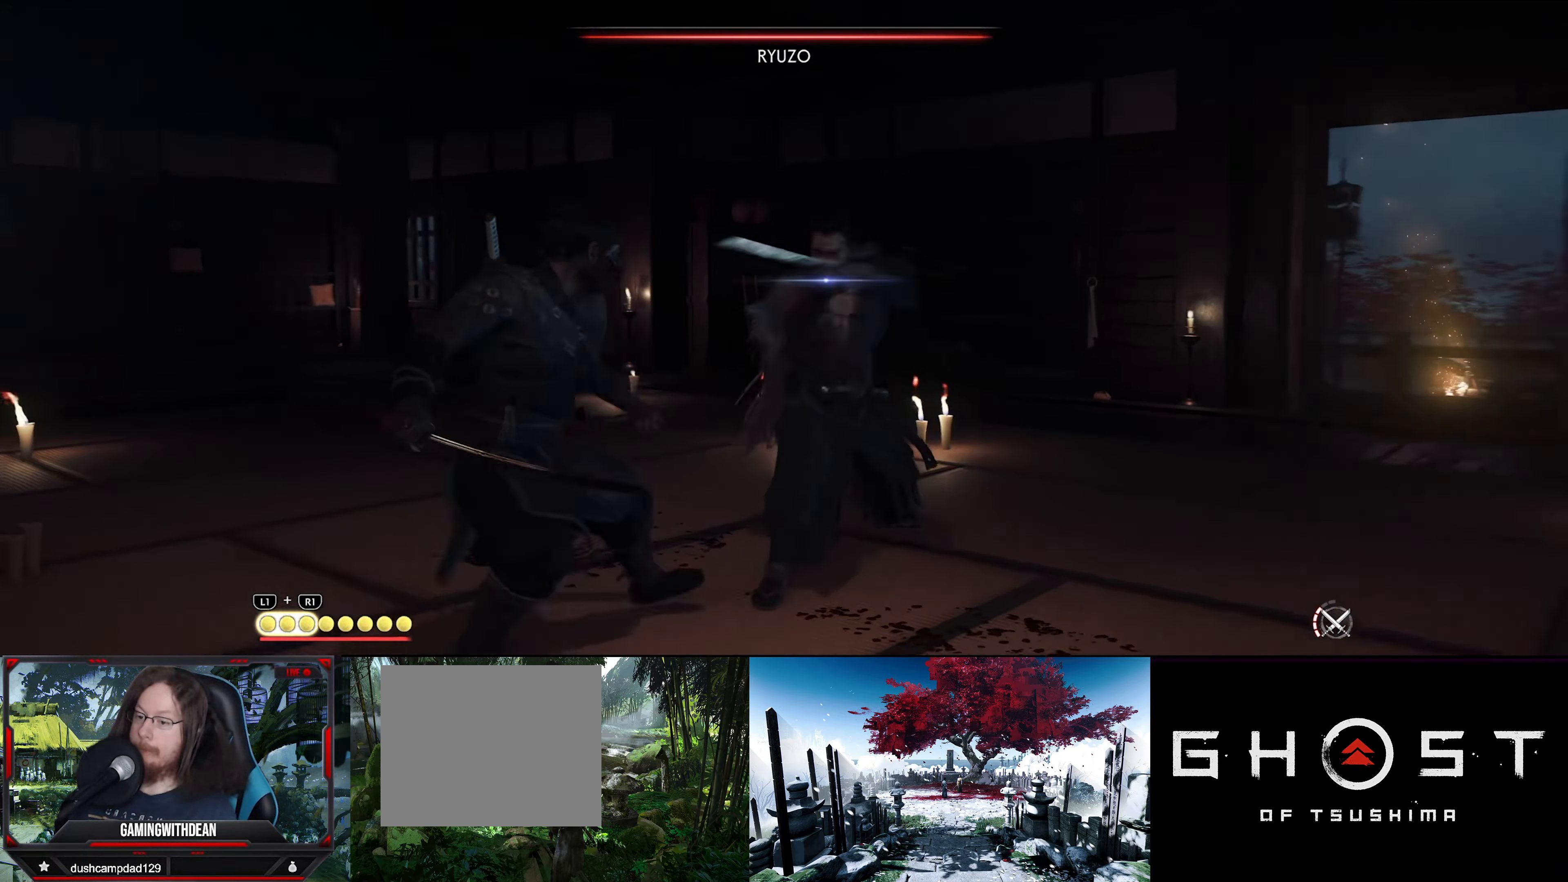
{"dt_ms": 500, "buttons": [], "left_stick": "left", "right_stick": "center", "events": [[217, "left_stick", "center"], [334, "left_stick", "left"]]}
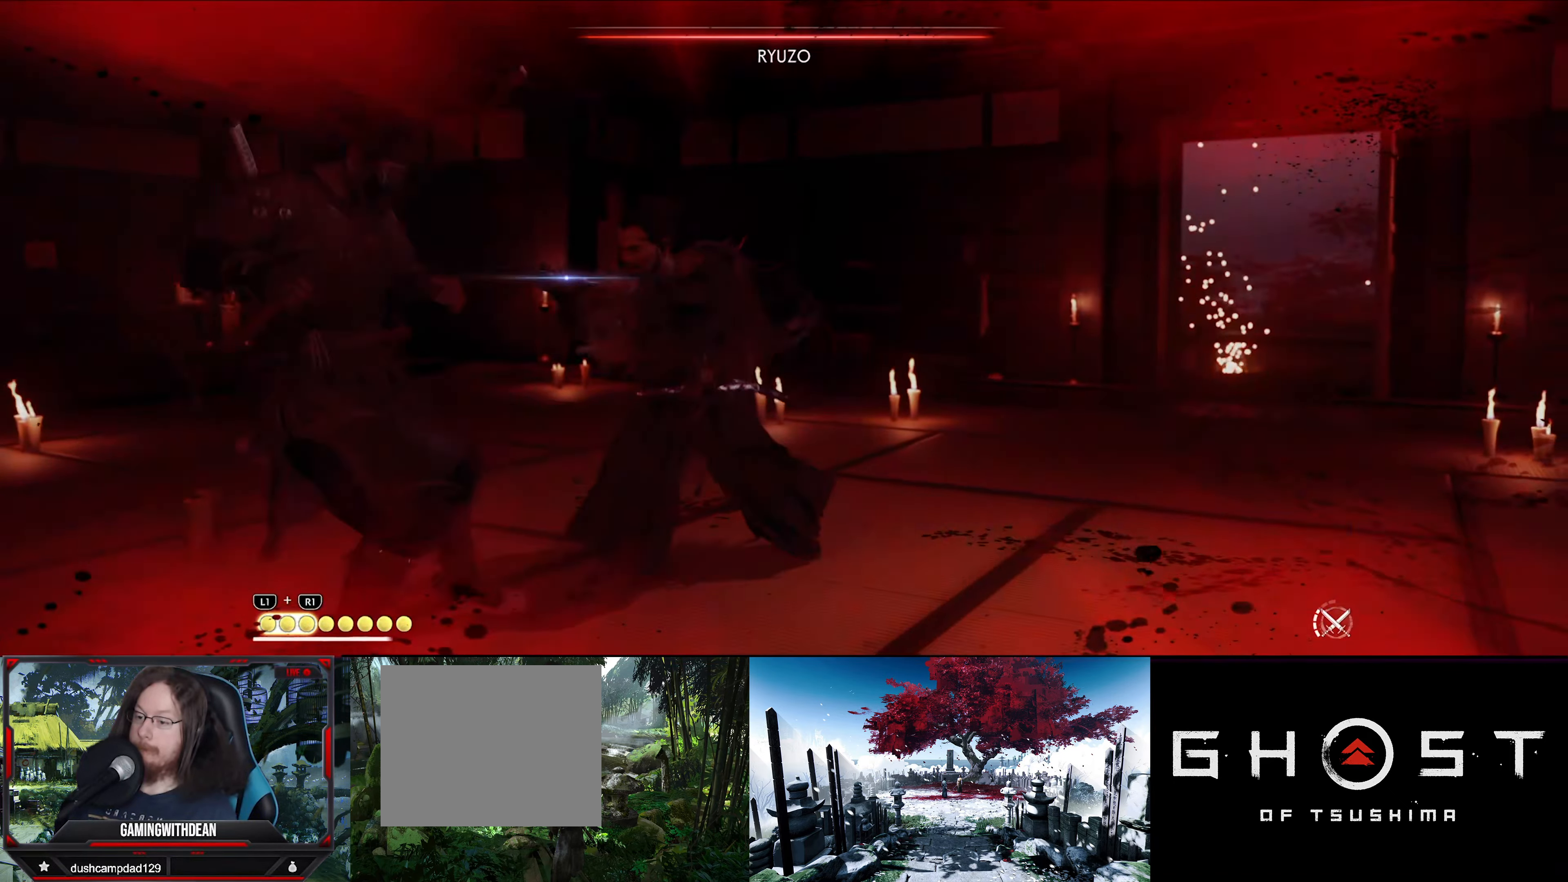
{"dt_ms": 500, "buttons": [], "left_stick": "left", "right_stick": "center", "events": []}
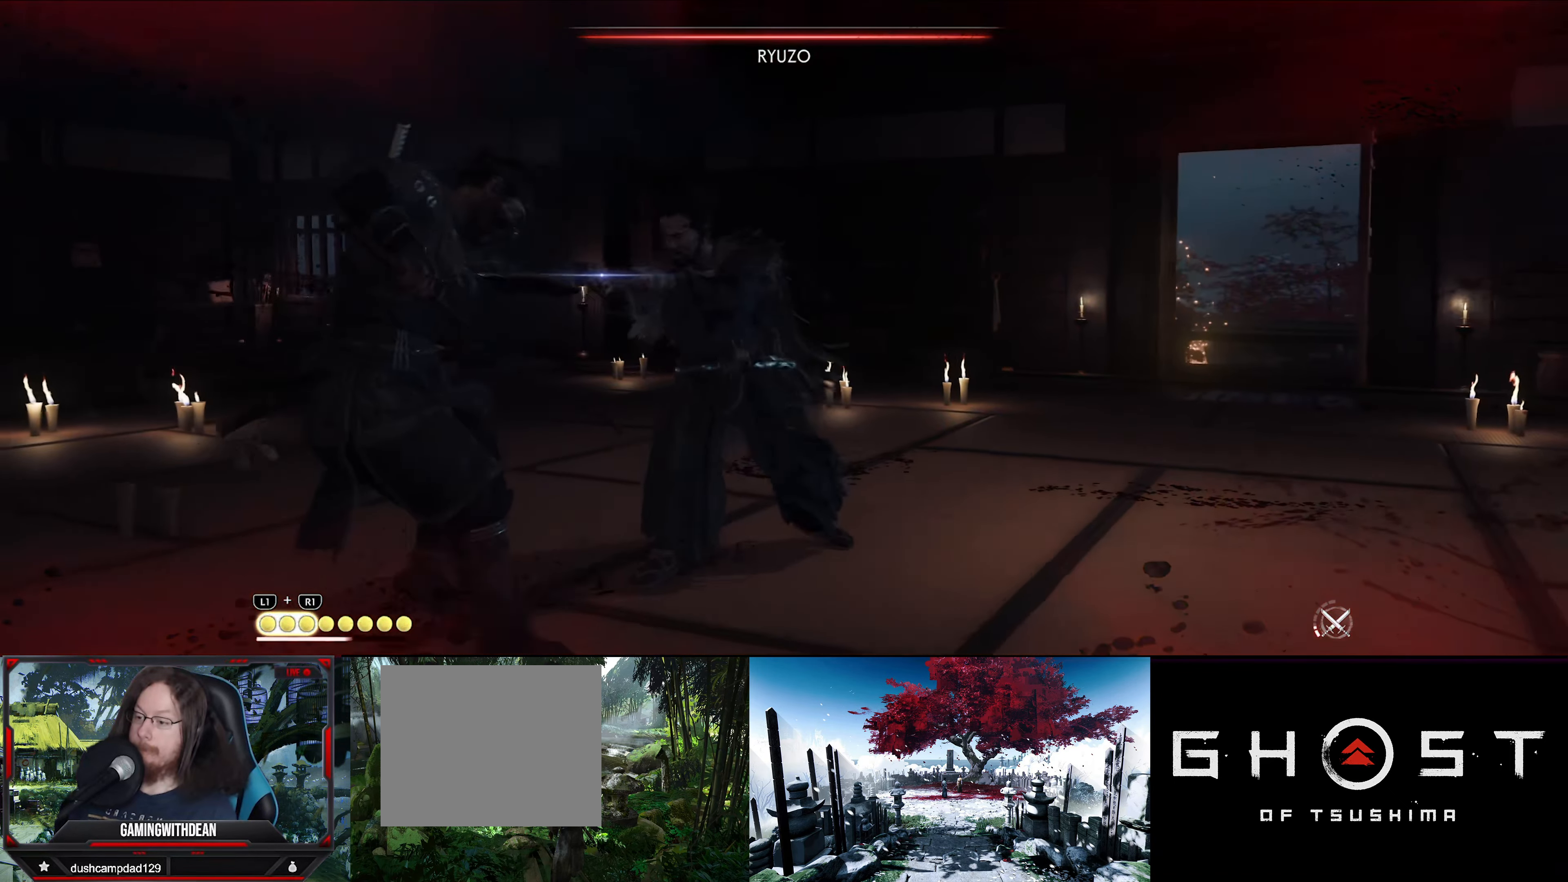
{"dt_ms": 500, "buttons": [], "left_stick": "left", "right_stick": "center", "events": []}
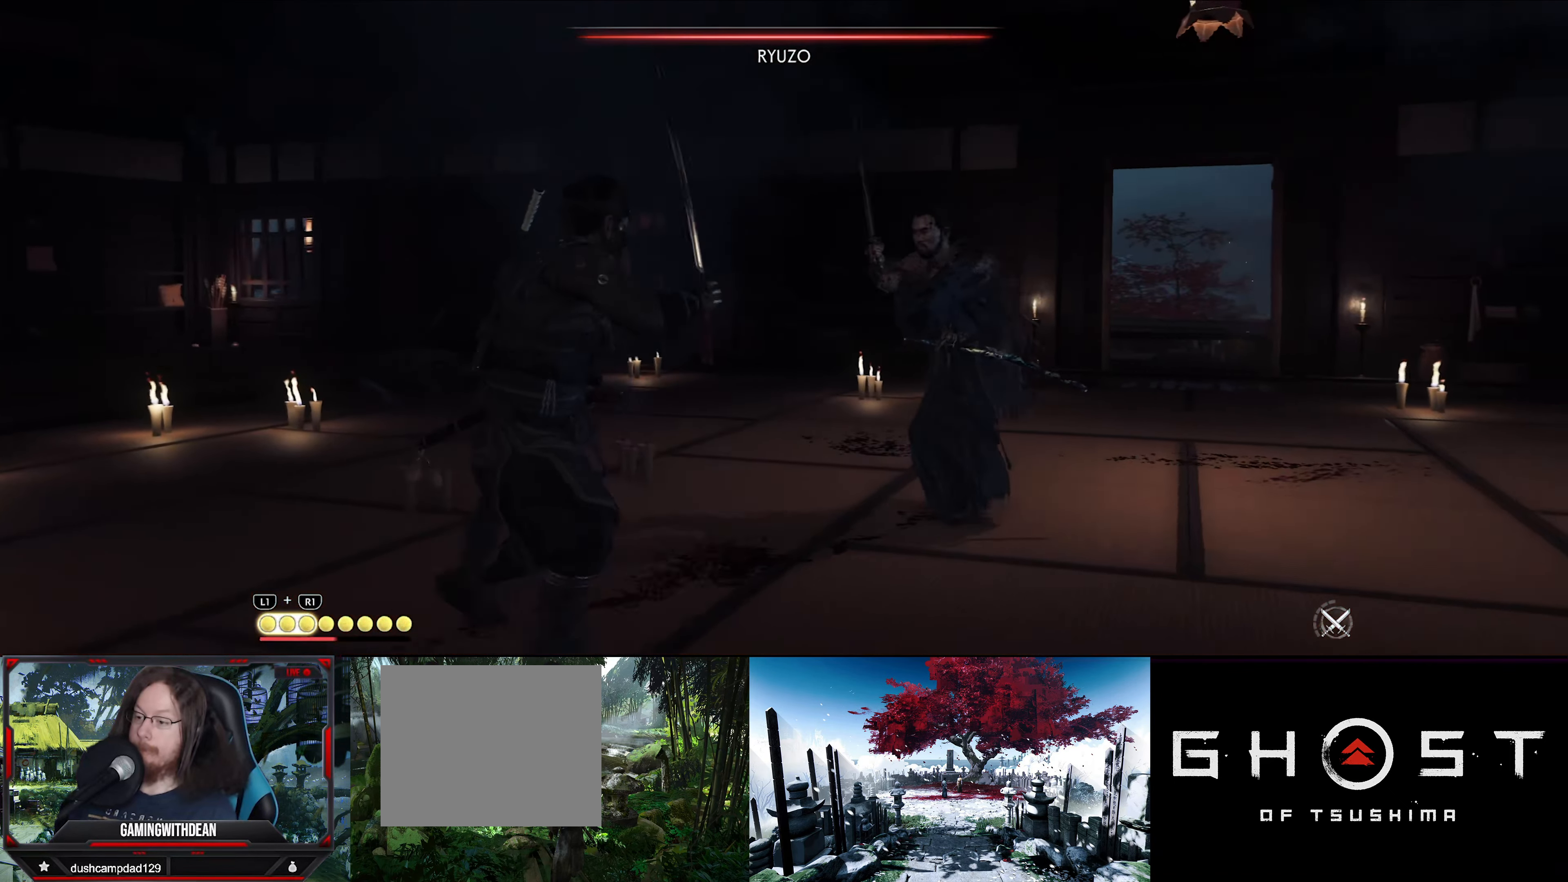
{"dt_ms": 500, "buttons": [], "left_stick": "center", "right_stick": "center", "events": [[217, "SQUARE", "down"], [267, "left_stick", "center"], [334, "SQUARE", "up"]]}